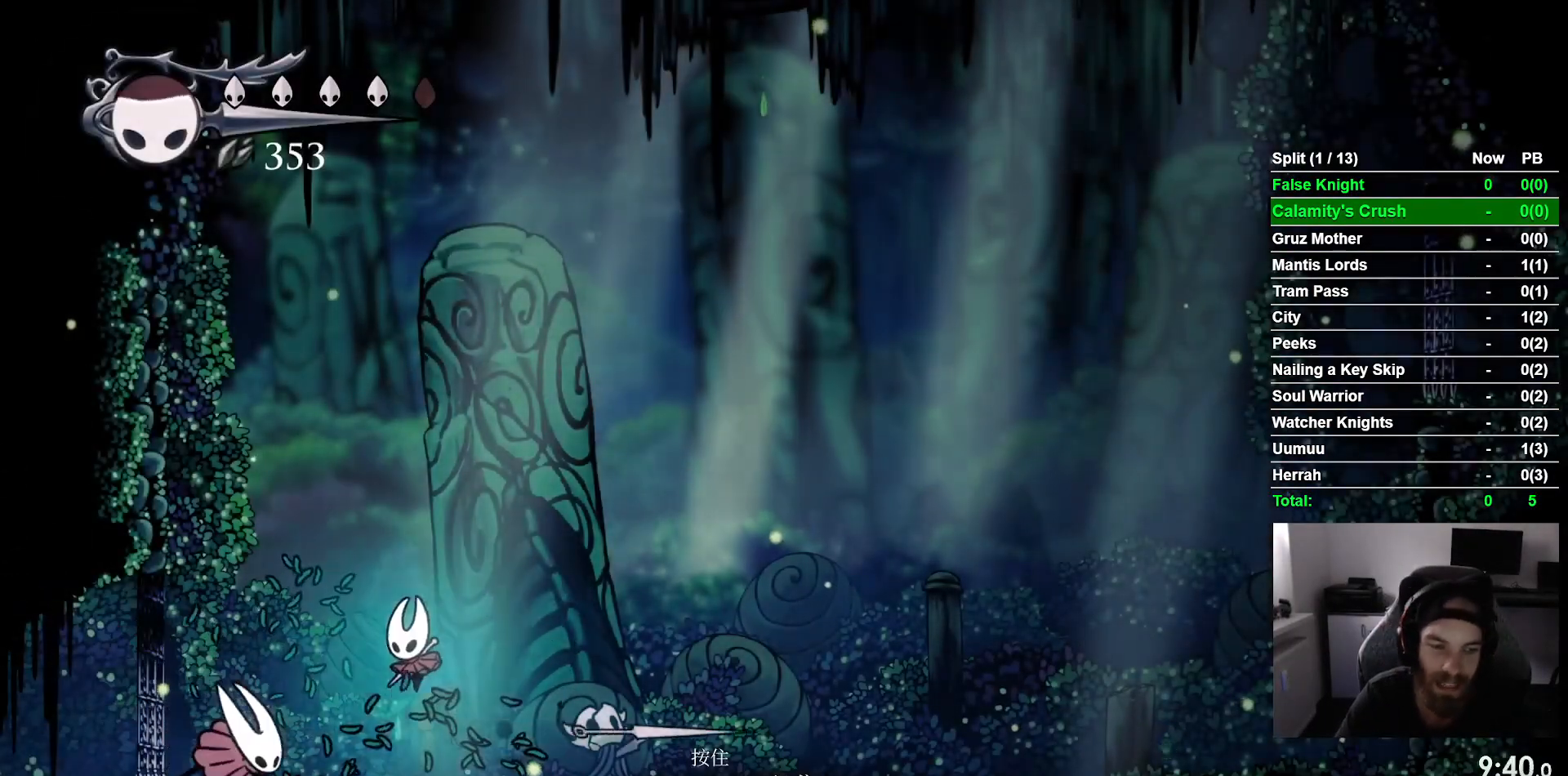
Gameplay with a controller (PlayStation layout); each line is a JSON object with the inputs held at the frame after it (dt_ms = milliseconds from this image to that frame). "events" lists button and stick changes between this image and that frame as [ms after this image, input, new state], when the widget could be followed in between. Not read: right_stick.
{"dt_ms": 500, "buttons": ["DPAD_LEFT"], "left_stick": "center", "events": [[33, "SQUARE", "down"], [117, "DPAD_LEFT", "up"], [150, "SQUARE", "up"], [367, "SQUARE", "down"], [400, "DPAD_LEFT", "down"], [483, "SQUARE", "up"]]}
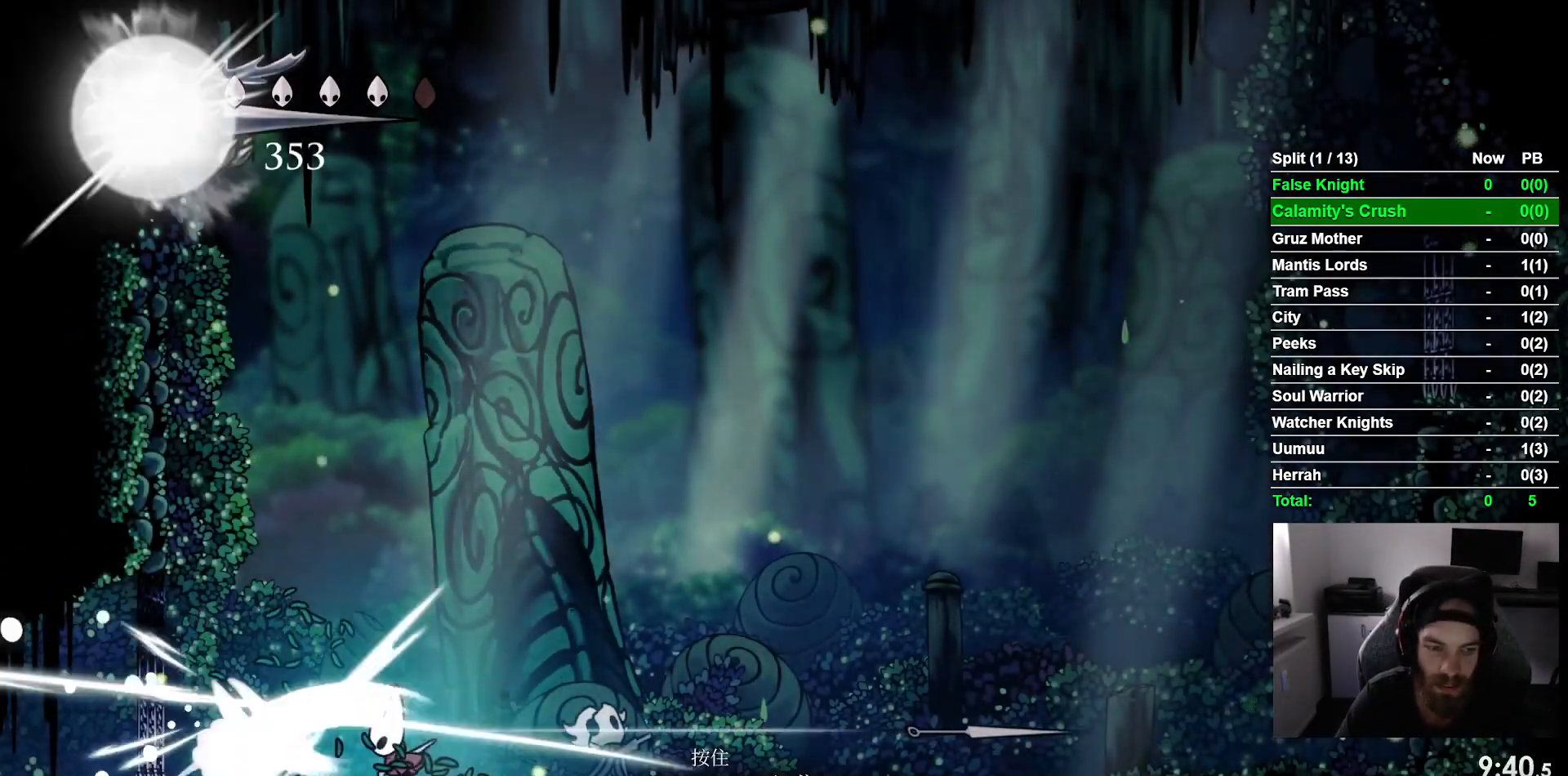
{"dt_ms": 500, "buttons": ["DPAD_LEFT"], "left_stick": "center", "events": [[67, "DPAD_LEFT", "up"], [117, "CROSS", "down"], [200, "DPAD_RIGHT", "down"], [283, "CROSS", "up"], [317, "DPAD_RIGHT", "up"], [433, "DPAD_LEFT", "down"]]}
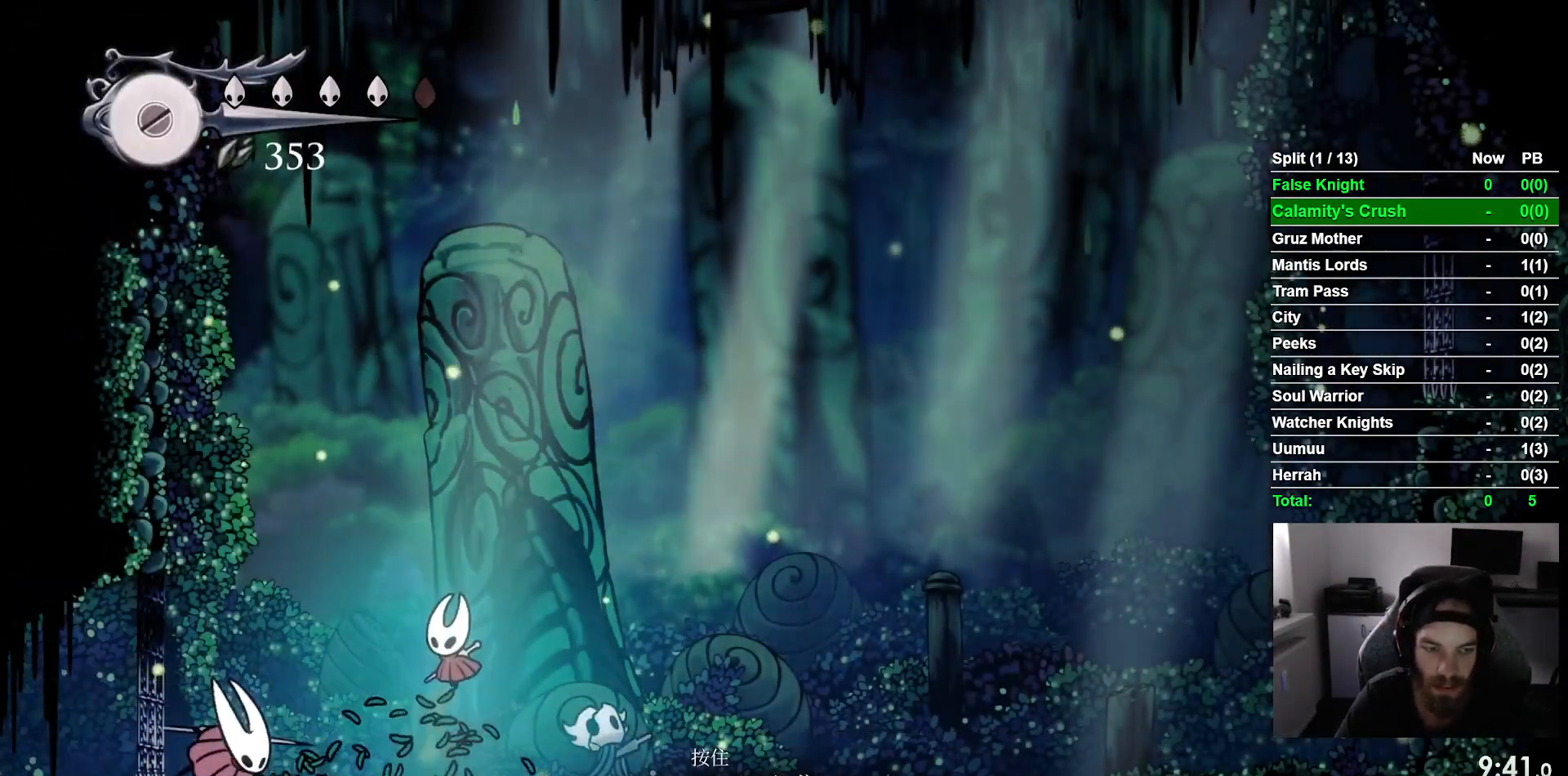
{"dt_ms": 500, "buttons": [], "left_stick": "center", "events": [[83, "SQUARE", "down"], [200, "DPAD_LEFT", "up"], [200, "SQUARE", "up"]]}
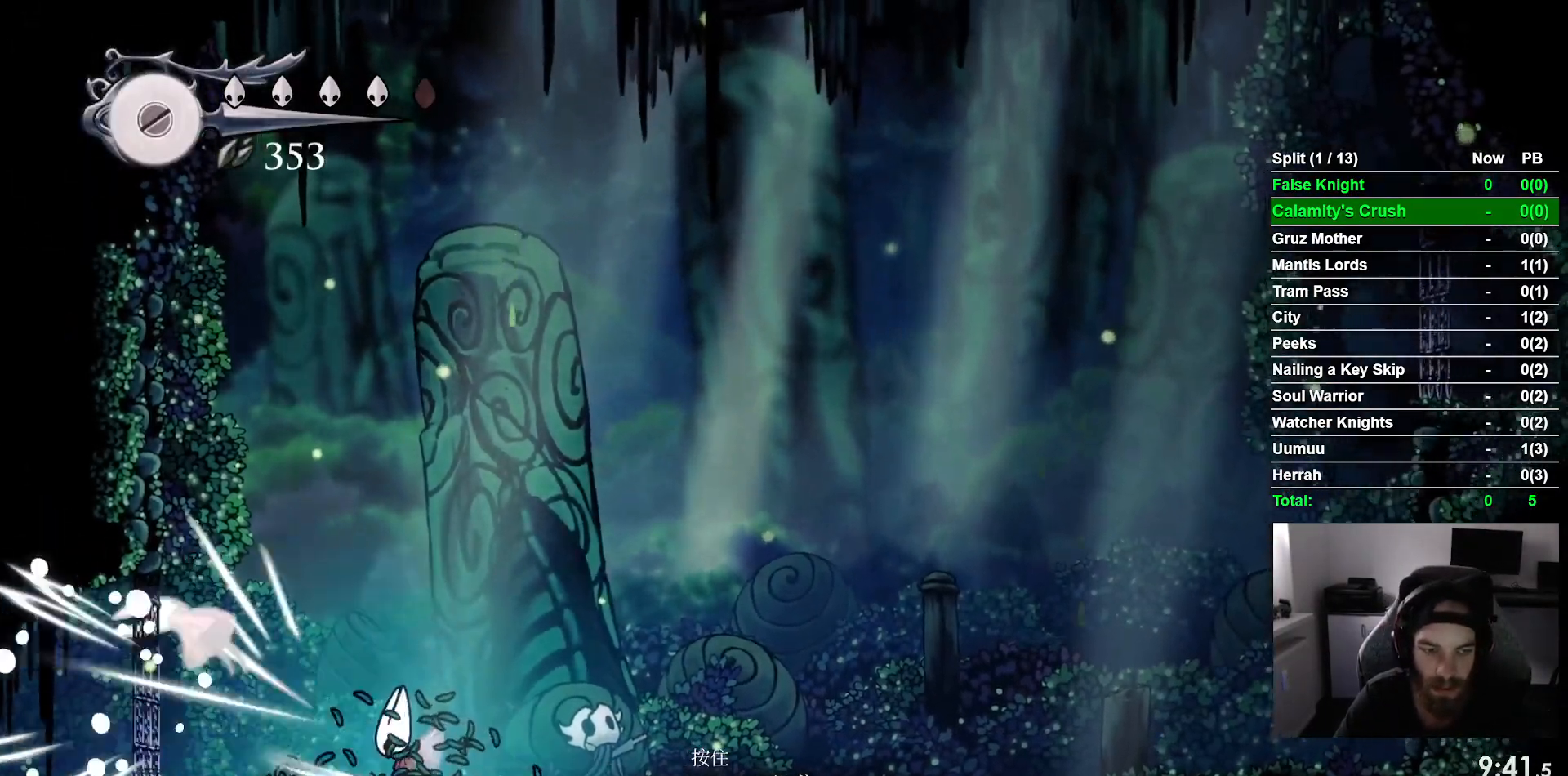
{"dt_ms": 500, "buttons": [], "left_stick": "center", "events": [[167, "DPAD_LEFT", "down"], [317, "SQUARE", "down"], [383, "DPAD_LEFT", "up"], [467, "SQUARE", "up"]]}
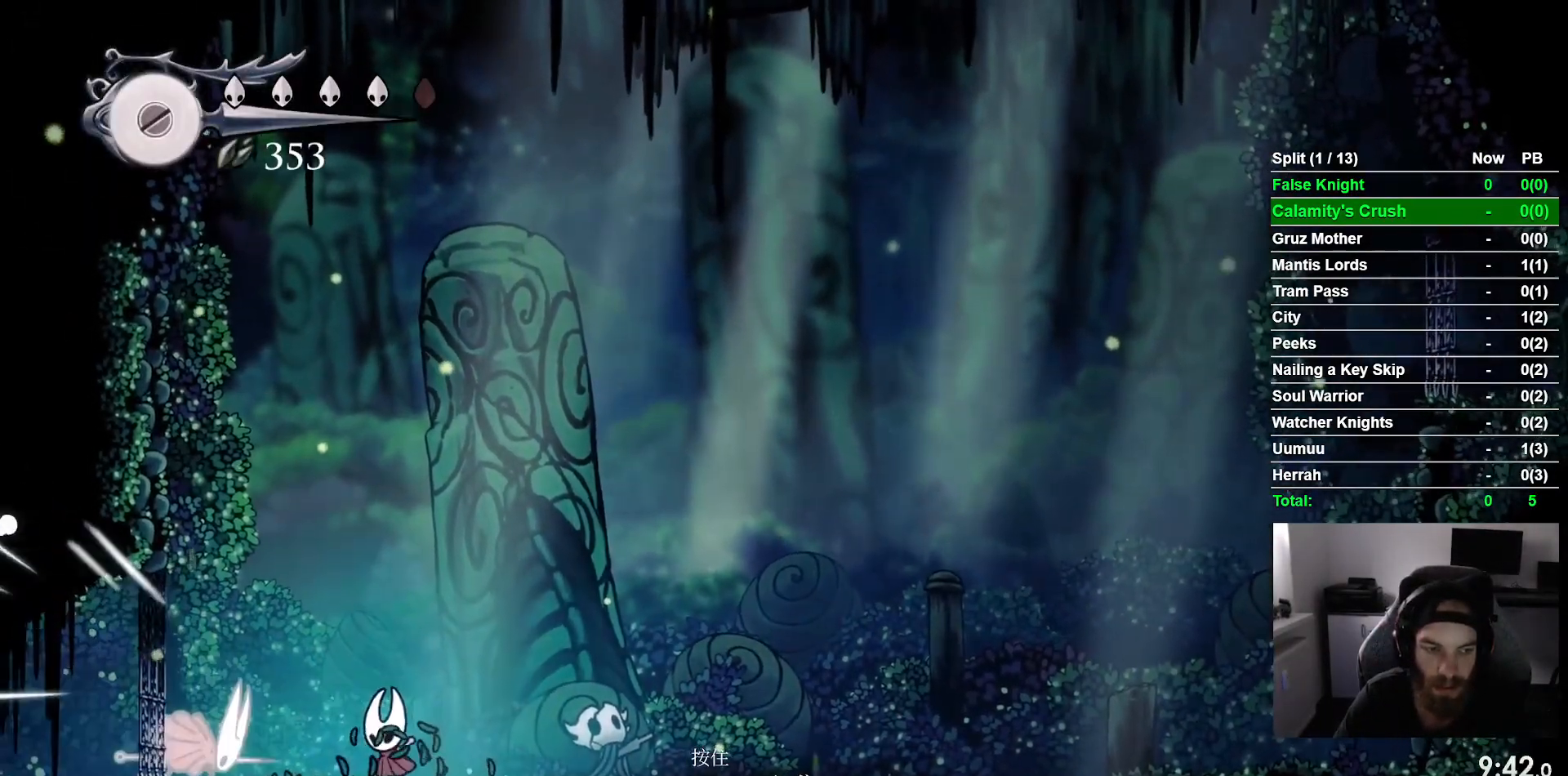
{"dt_ms": 500, "buttons": [], "left_stick": "center", "events": [[117, "DPAD_LEFT", "down"], [200, "SQUARE", "down"], [267, "DPAD_LEFT", "up"], [317, "SQUARE", "up"]]}
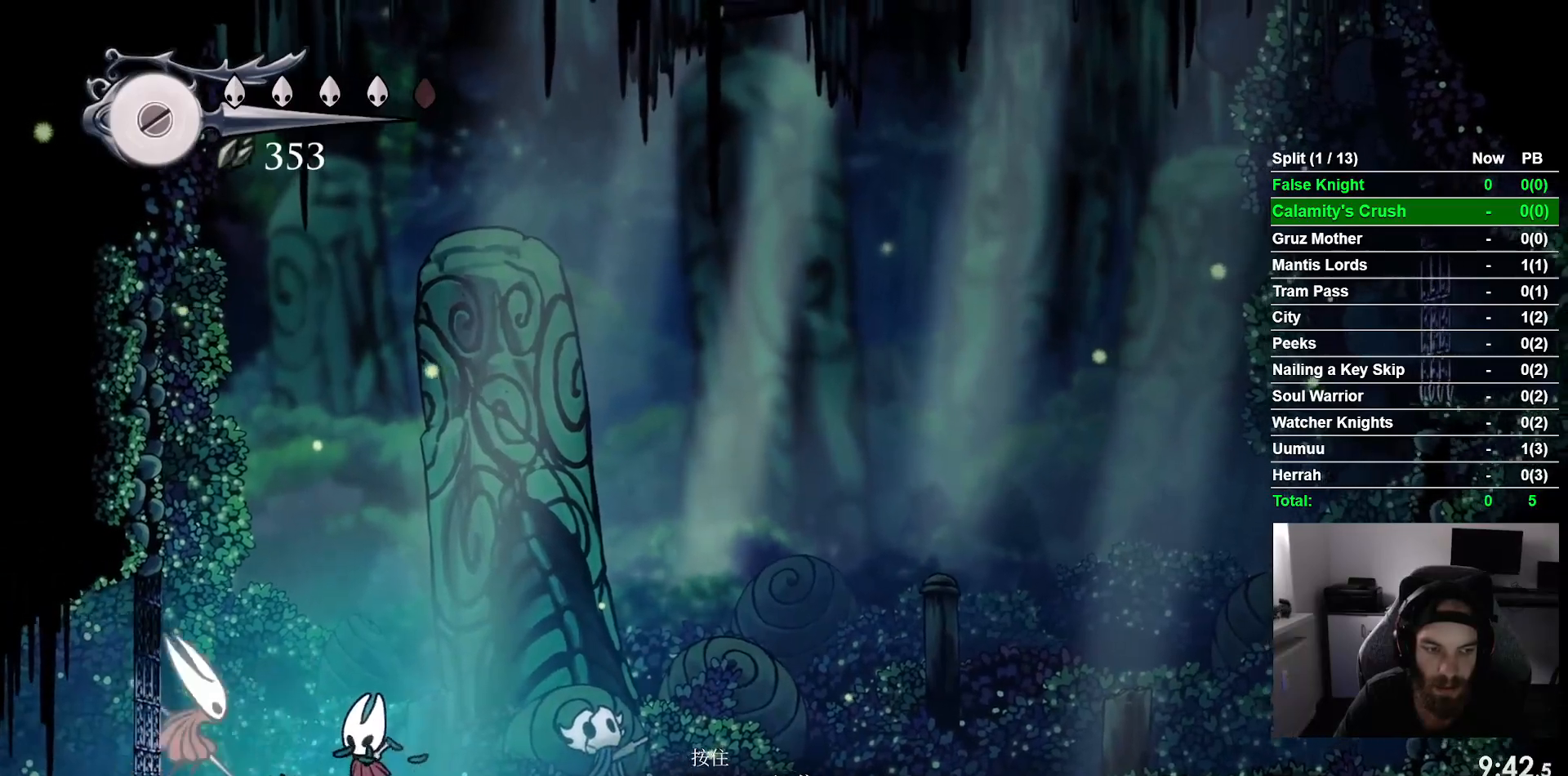
{"dt_ms": 500, "buttons": ["CROSS", "SQUARE", "DPAD_RIGHT"], "left_stick": "center", "events": [[100, "DPAD_LEFT", "down"], [100, "SQUARE", "down"], [133, "DPAD_UP", "down"], [150, "SQUARE", "up"], [183, "DPAD_LEFT", "up"], [217, "CROSS", "down"], [250, "DPAD_LEFT", "down"], [350, "SQUARE", "down"], [367, "DPAD_LEFT", "up"], [417, "DPAD_RIGHT", "down"], [433, "DPAD_UP", "up"]]}
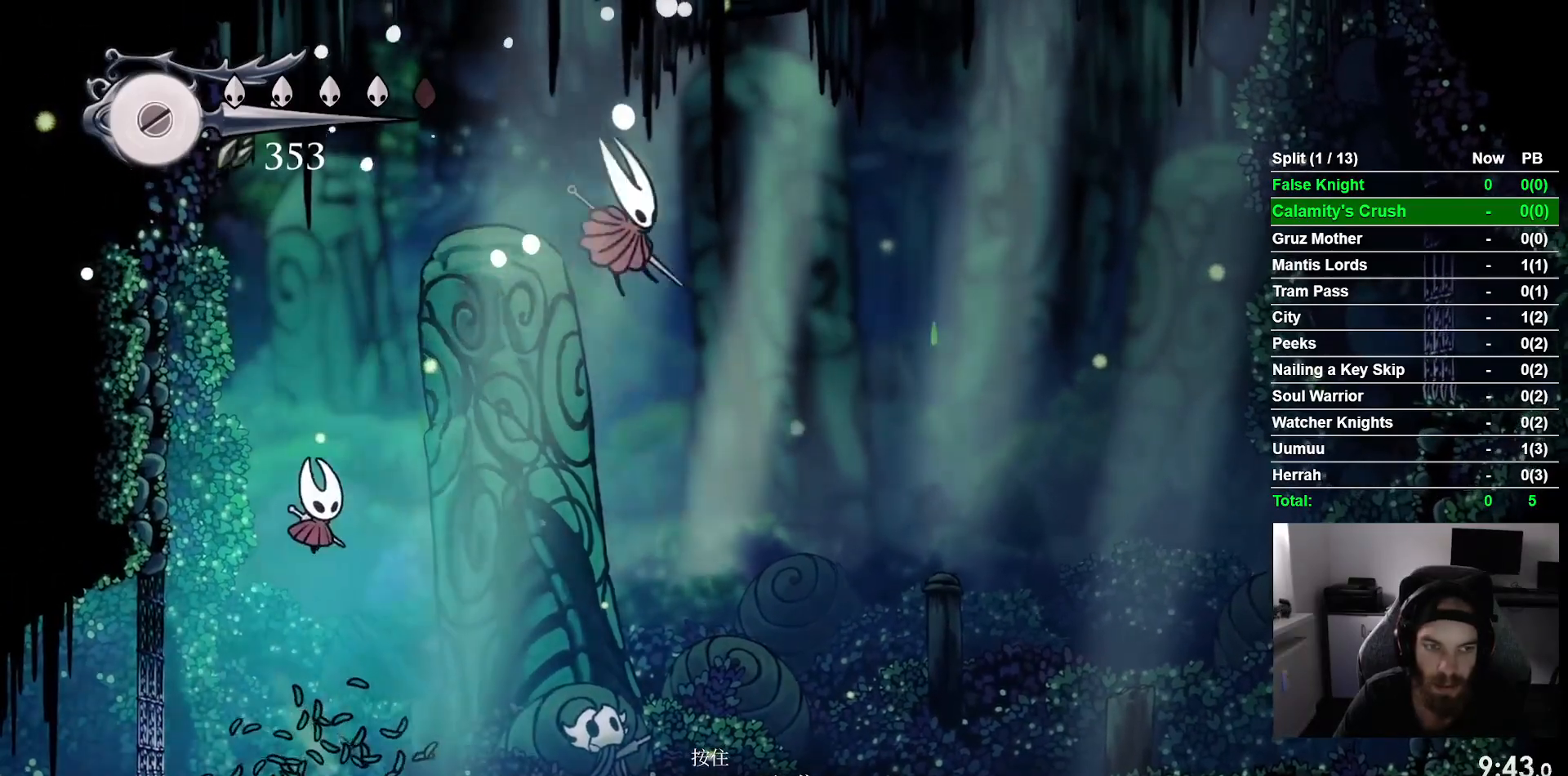
{"dt_ms": 500, "buttons": ["DPAD_RIGHT"], "left_stick": "center", "events": [[50, "SQUARE", "up"], [83, "CROSS", "up"]]}
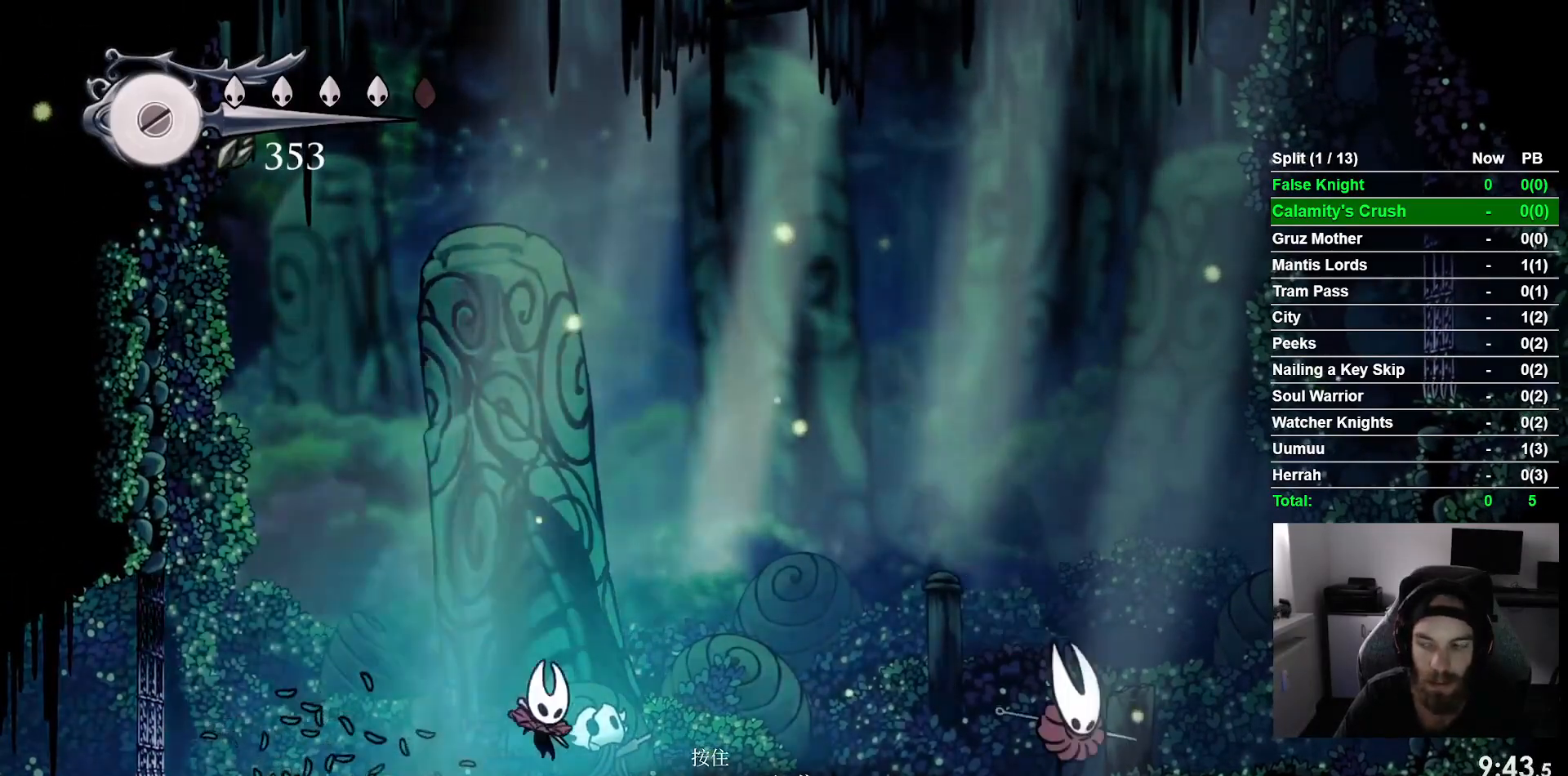
{"dt_ms": 500, "buttons": ["SQUARE", "DPAD_RIGHT"], "left_stick": "center", "events": [[383, "SQUARE", "down"]]}
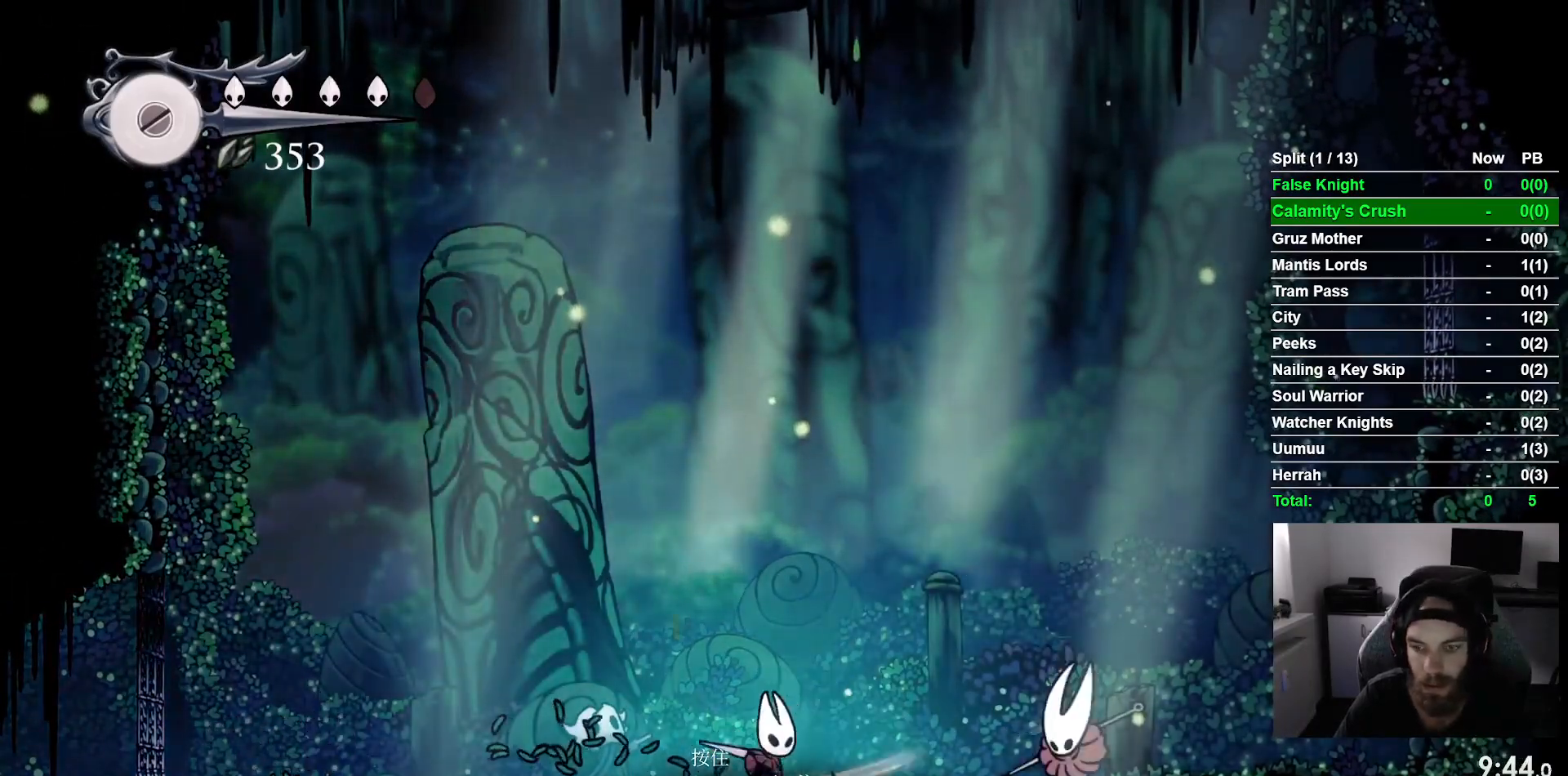
{"dt_ms": 500, "buttons": ["DPAD_RIGHT"], "left_stick": "center"}
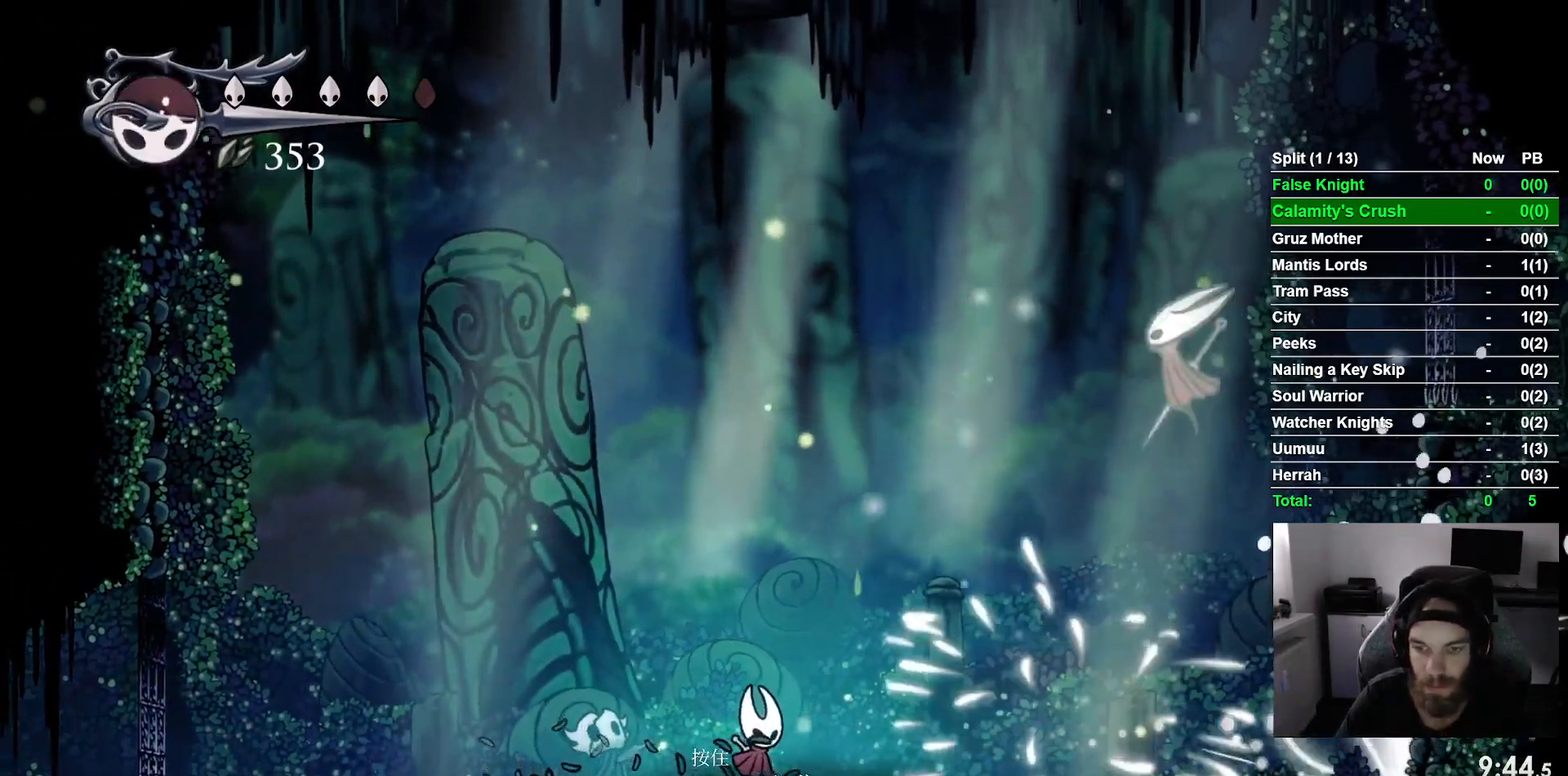
{"dt_ms": 500, "buttons": ["DPAD_LEFT"], "left_stick": "center", "events": [[17, "DPAD_RIGHT", "up"], [67, "DPAD_LEFT", "down"], [400, "DPAD_LEFT", "up"], [500, "DPAD_LEFT", "down"]]}
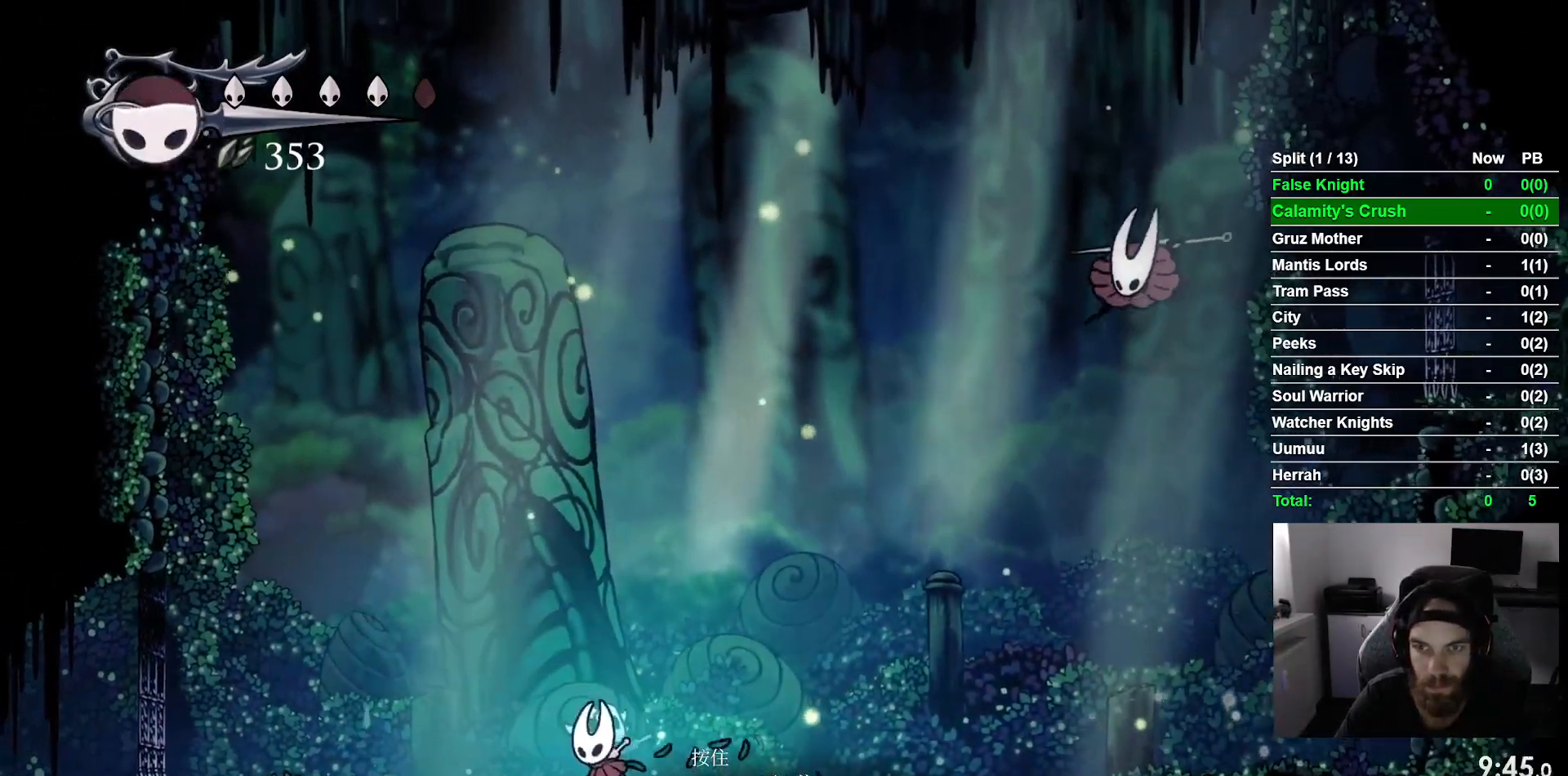
{"dt_ms": 1000, "buttons": ["DPAD_RIGHT"], "left_stick": "center"}
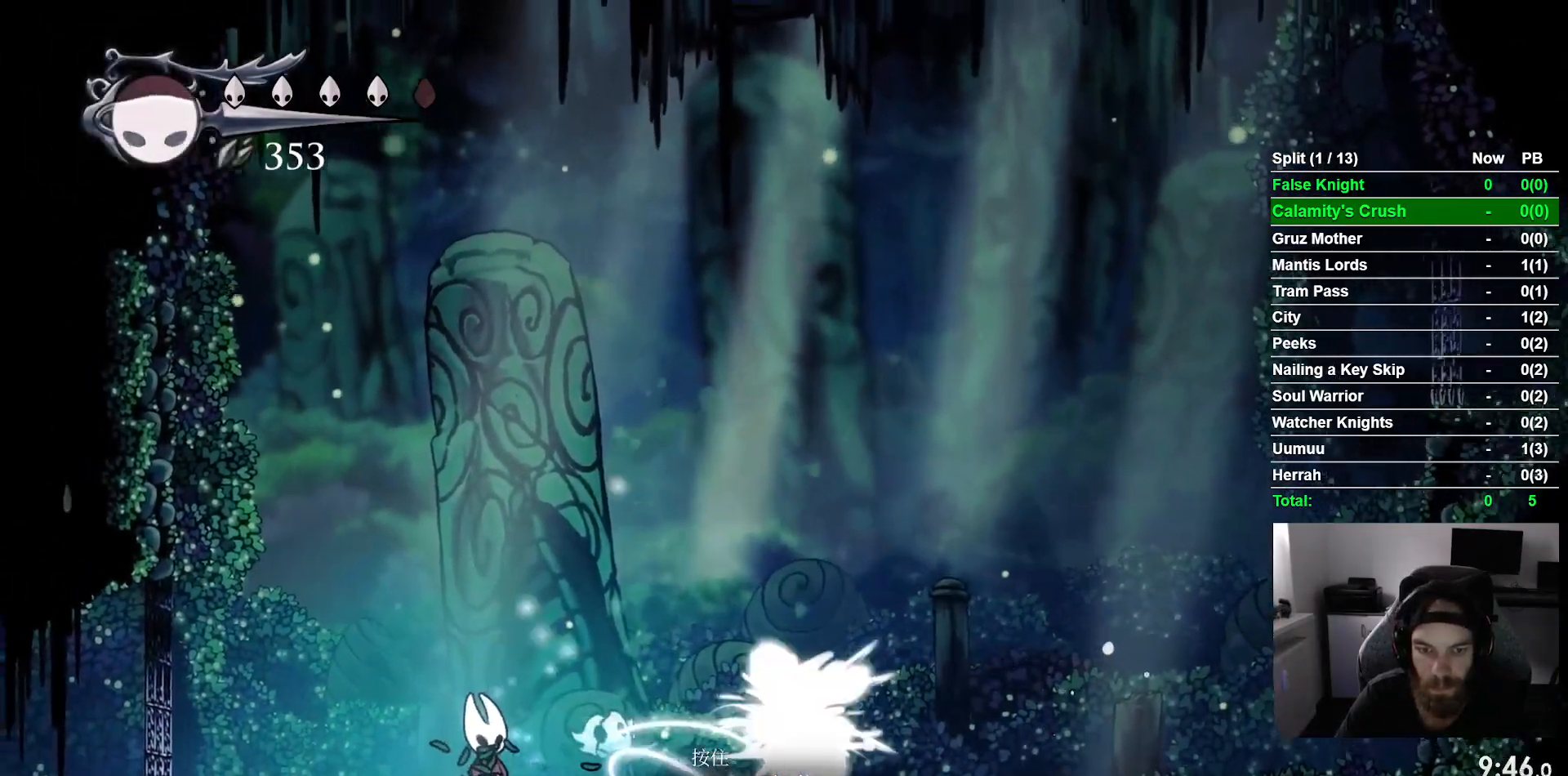
{"dt_ms": 500, "buttons": ["DPAD_RIGHT"], "left_stick": "center", "events": []}
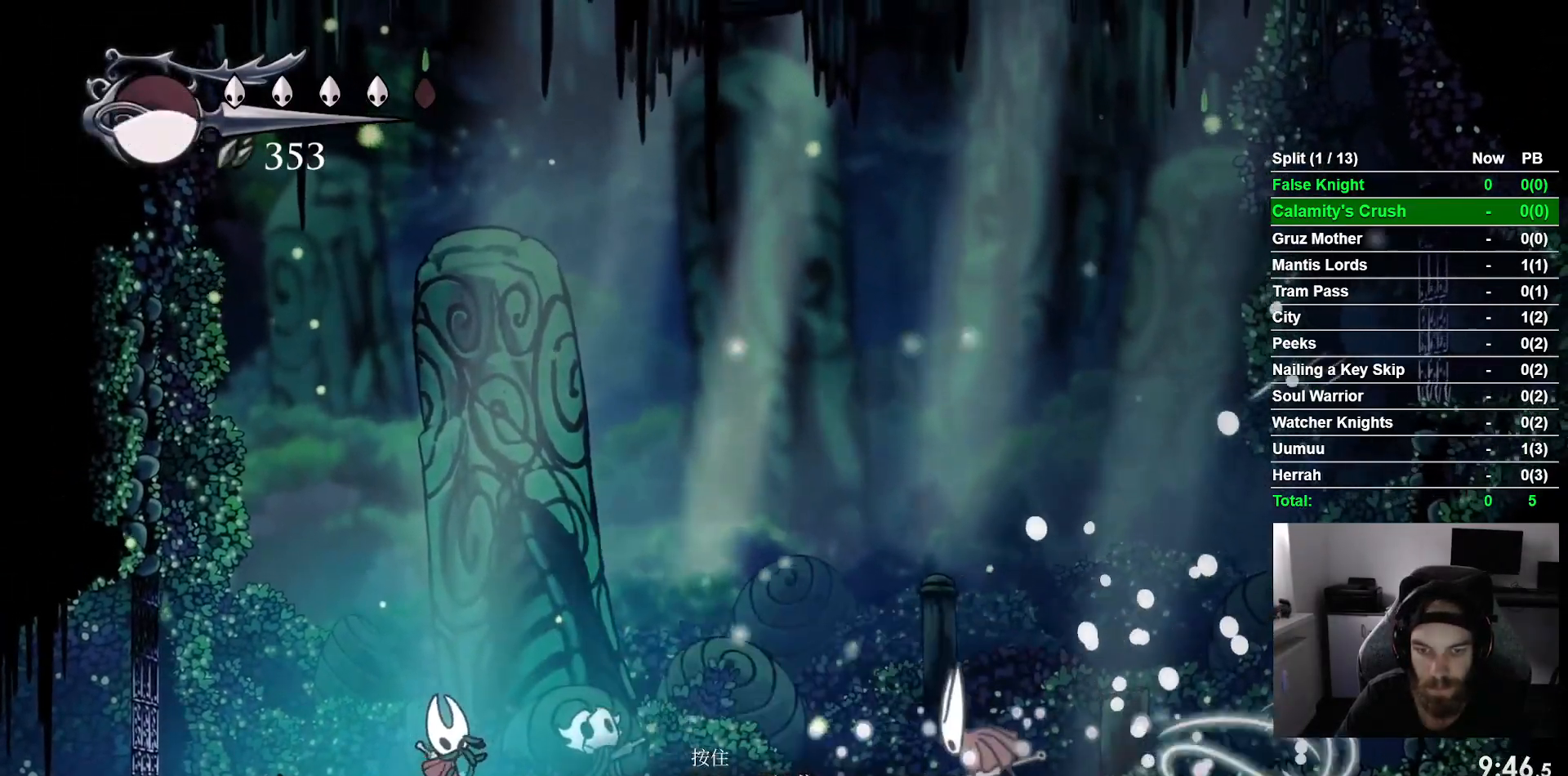
{"dt_ms": 500, "buttons": ["DPAD_RIGHT"], "left_stick": "center"}
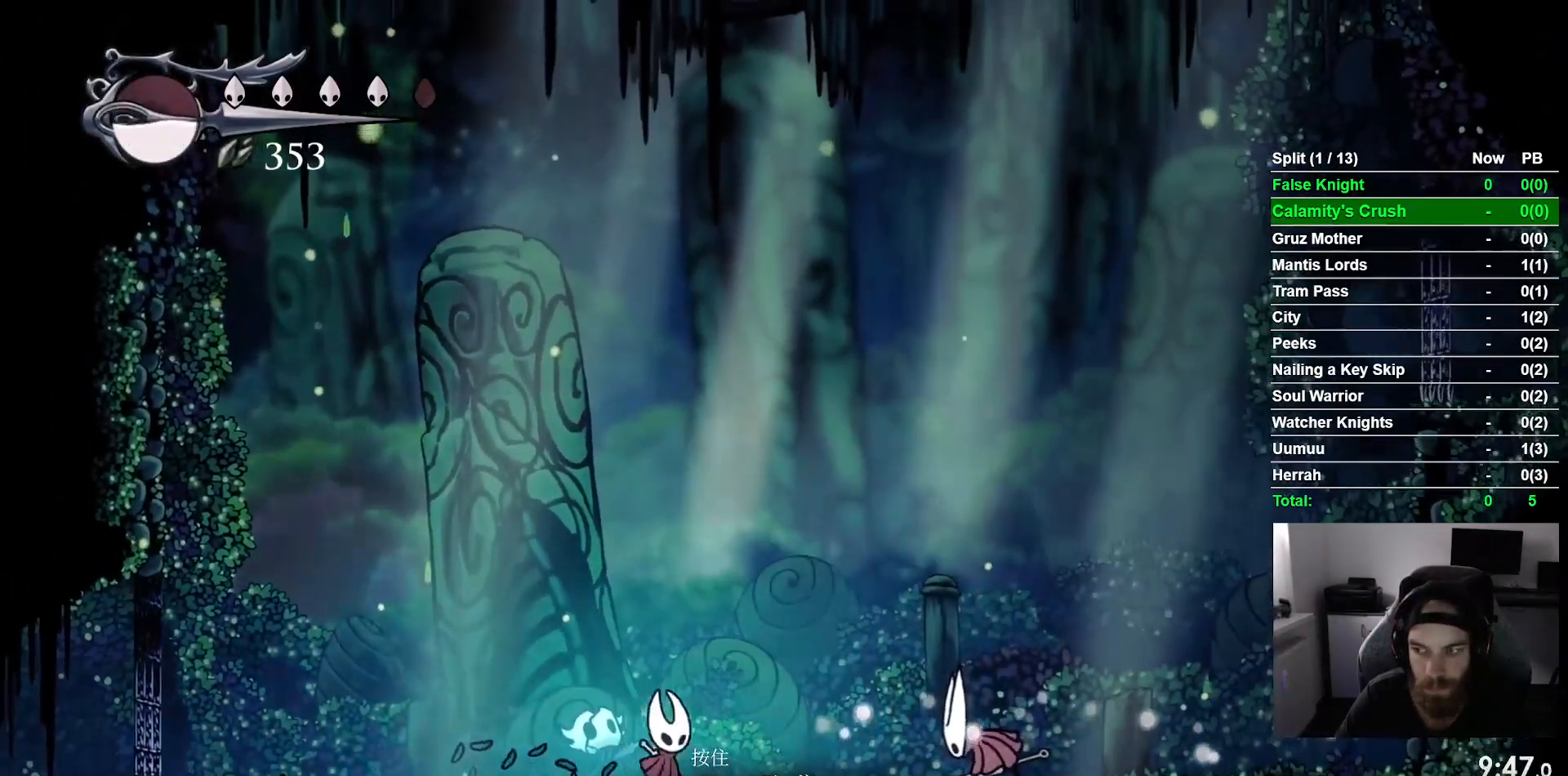
{"dt_ms": 500, "buttons": ["DPAD_RIGHT"], "left_stick": "center", "events": [[267, "SQUARE", "down"], [417, "SQUARE", "up"]]}
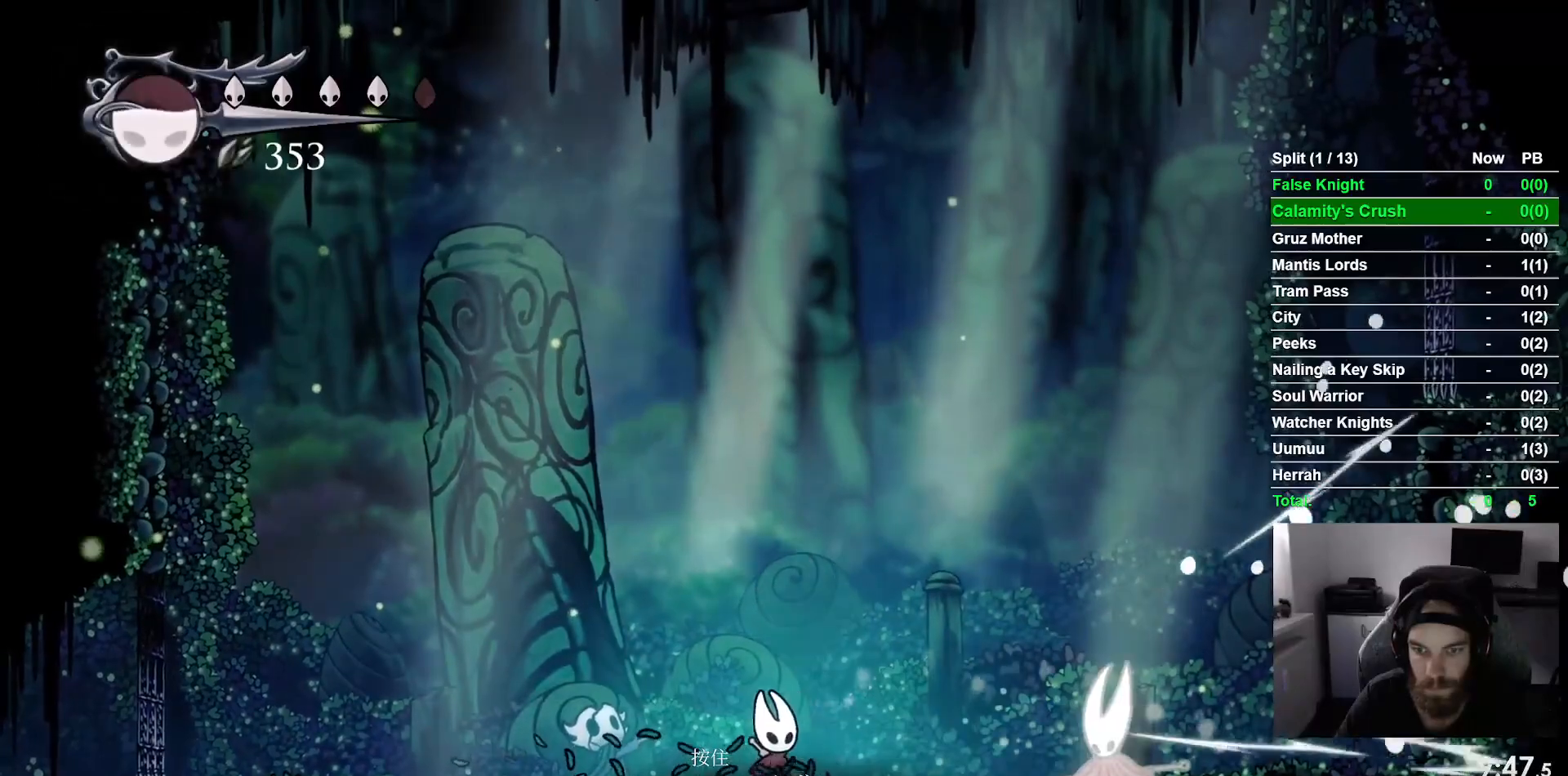
{"dt_ms": 500, "buttons": ["CROSS", "SQUARE", "DPAD_UP", "DPAD_RIGHT"], "left_stick": "center", "events": [[217, "CROSS", "down"], [283, "DPAD_UP", "down"], [467, "SQUARE", "down"]]}
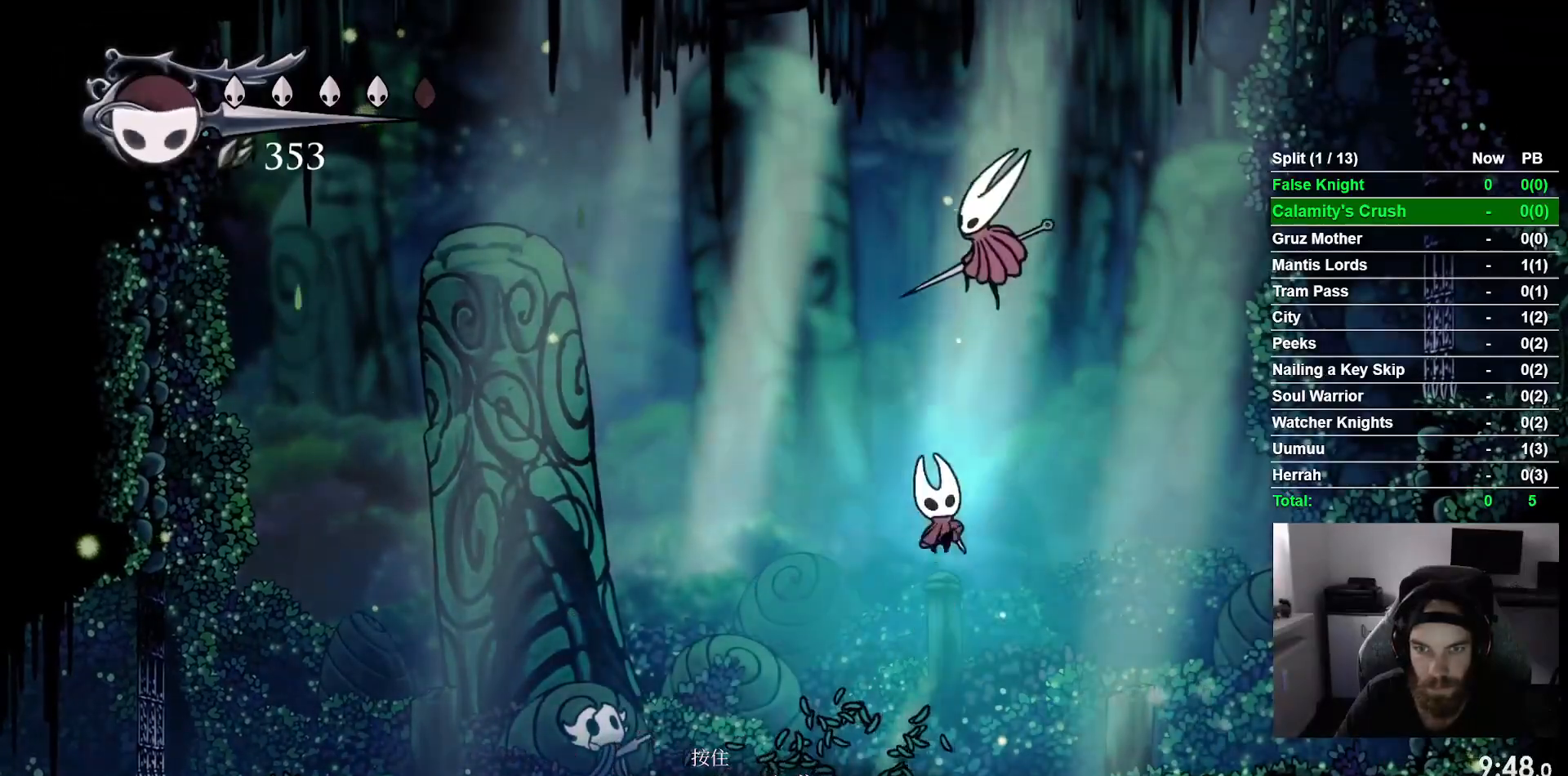
{"dt_ms": 500, "buttons": ["SQUARE", "DPAD_LEFT"], "left_stick": "center", "events": [[67, "DPAD_UP", "up"], [167, "SQUARE", "up"], [183, "CROSS", "up"], [317, "DPAD_LEFT", "down"], [317, "DPAD_RIGHT", "up"], [433, "SQUARE", "down"]]}
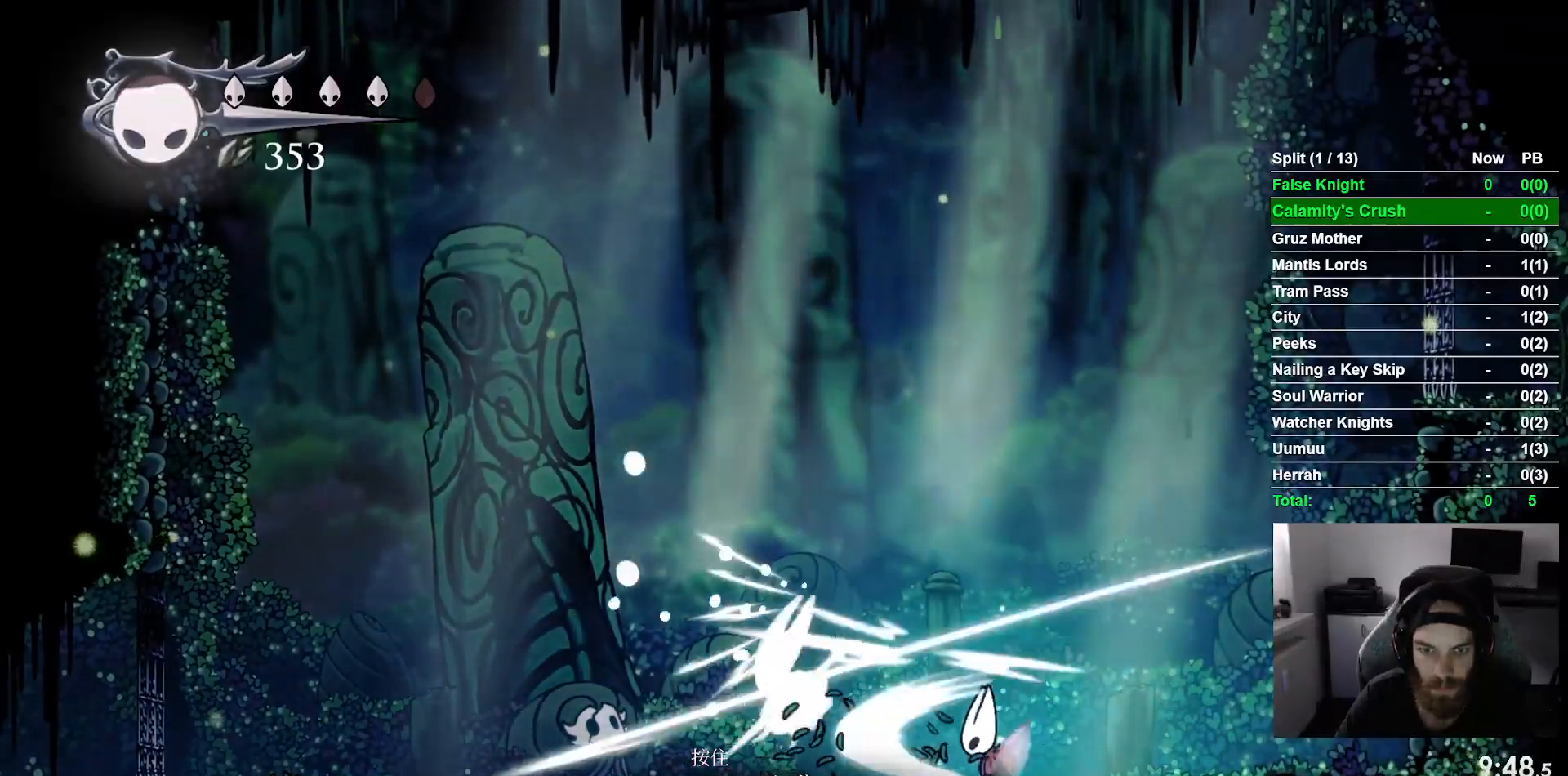
{"dt_ms": 500, "buttons": ["DPAD_LEFT"], "left_stick": "center", "events": [[83, "SQUARE", "up"], [183, "R1", "down"], [317, "R1", "up"]]}
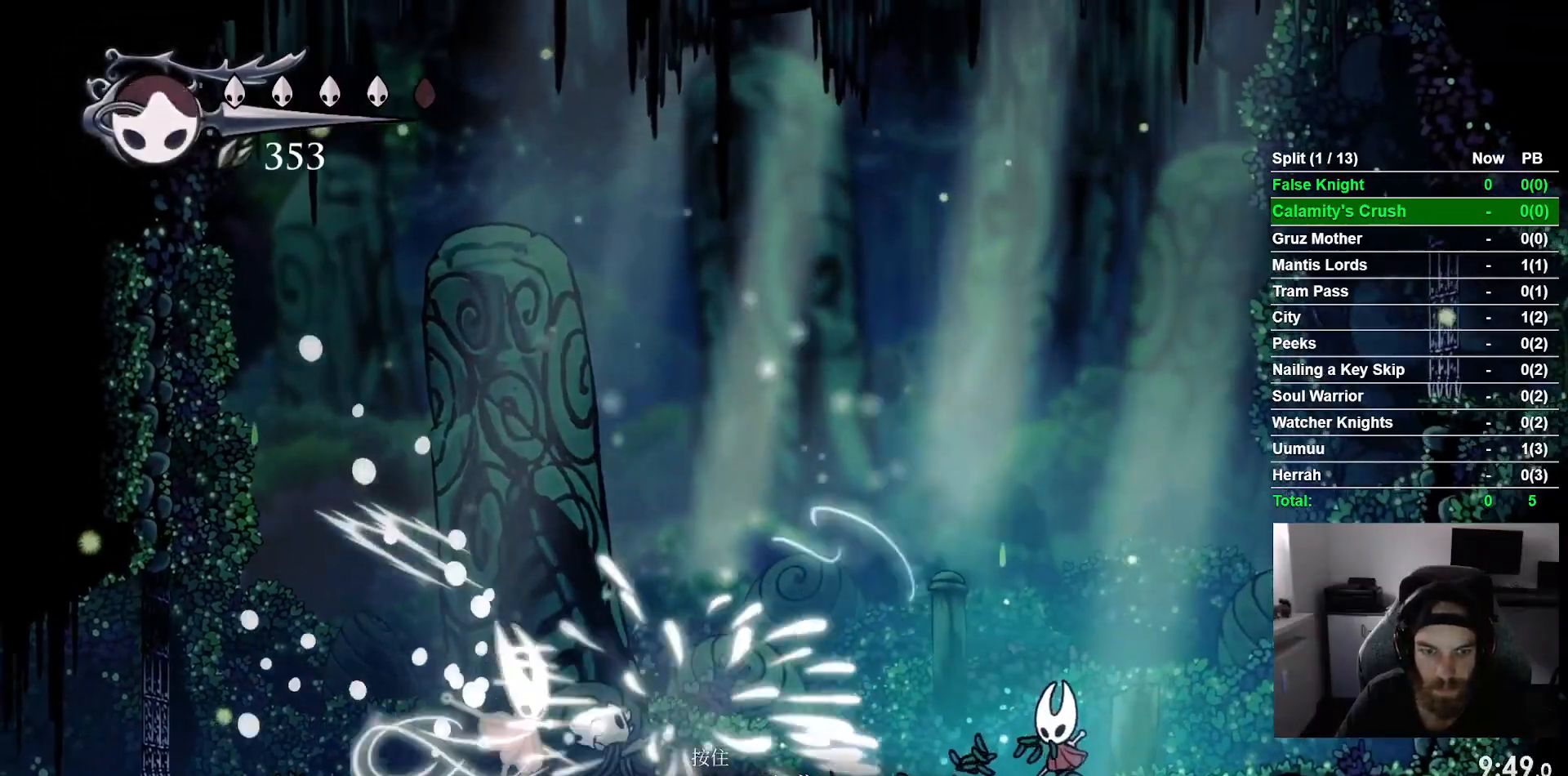
{"dt_ms": 500, "buttons": ["DPAD_LEFT"], "left_stick": "center", "events": [[200, "R1", "down"], [283, "R1", "up"]]}
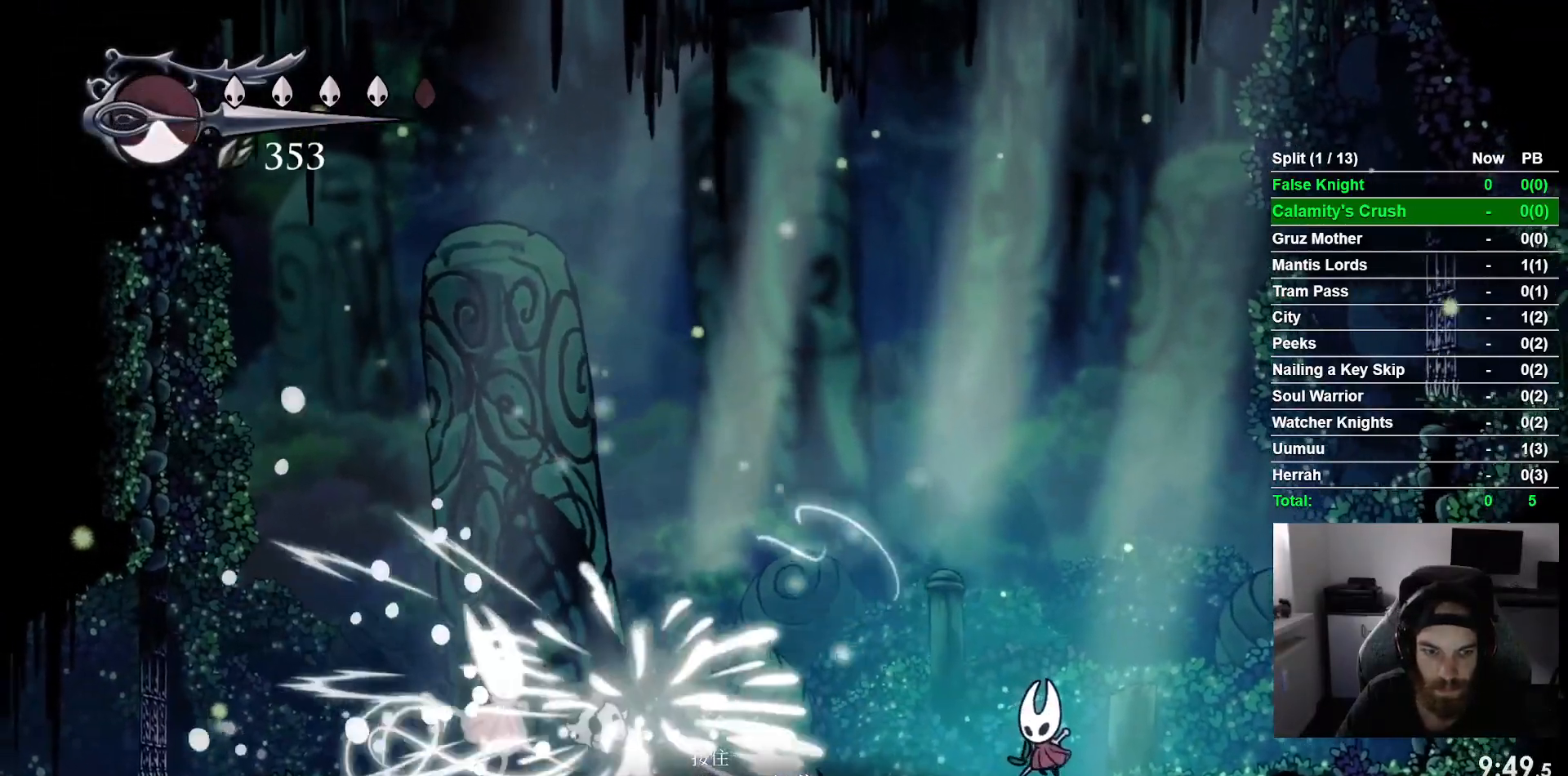
{"dt_ms": 500, "buttons": ["DPAD_LEFT"], "left_stick": "center", "events": []}
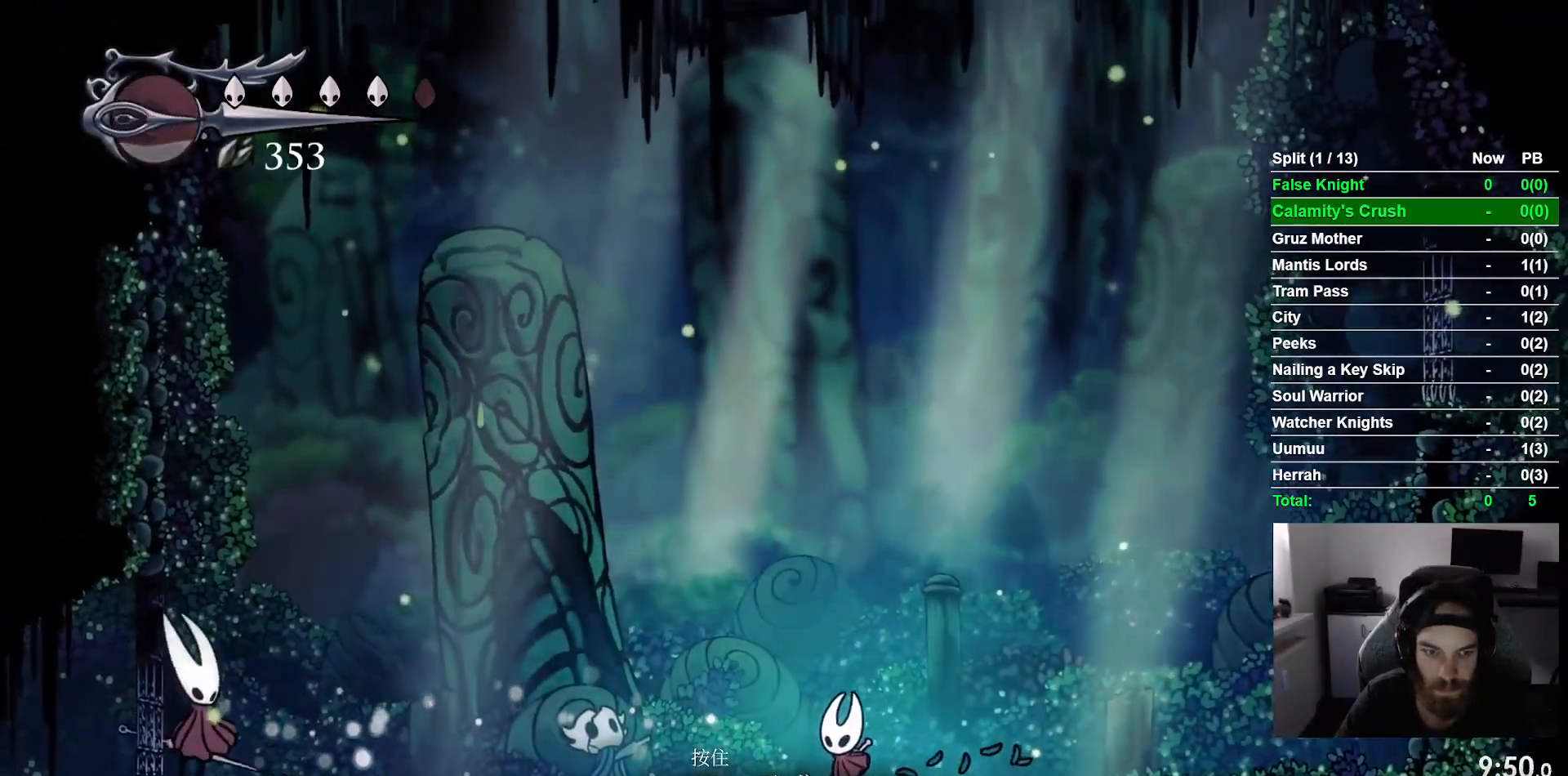
{"dt_ms": 500, "buttons": ["DPAD_LEFT"], "left_stick": "center", "events": []}
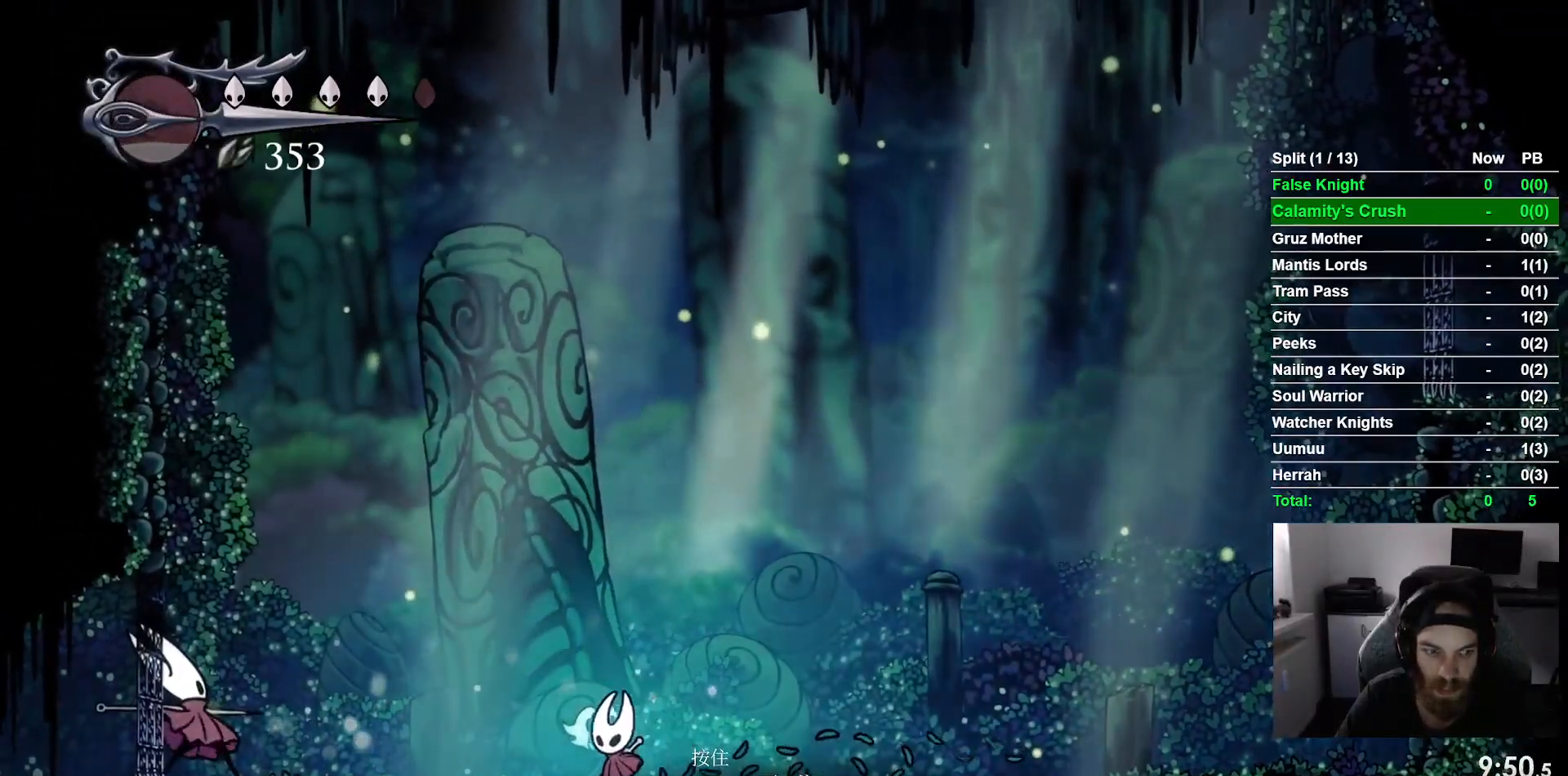
{"dt_ms": 500, "buttons": ["DPAD_LEFT"], "left_stick": "center", "events": [[83, "CROSS", "down"], [267, "CROSS", "up"]]}
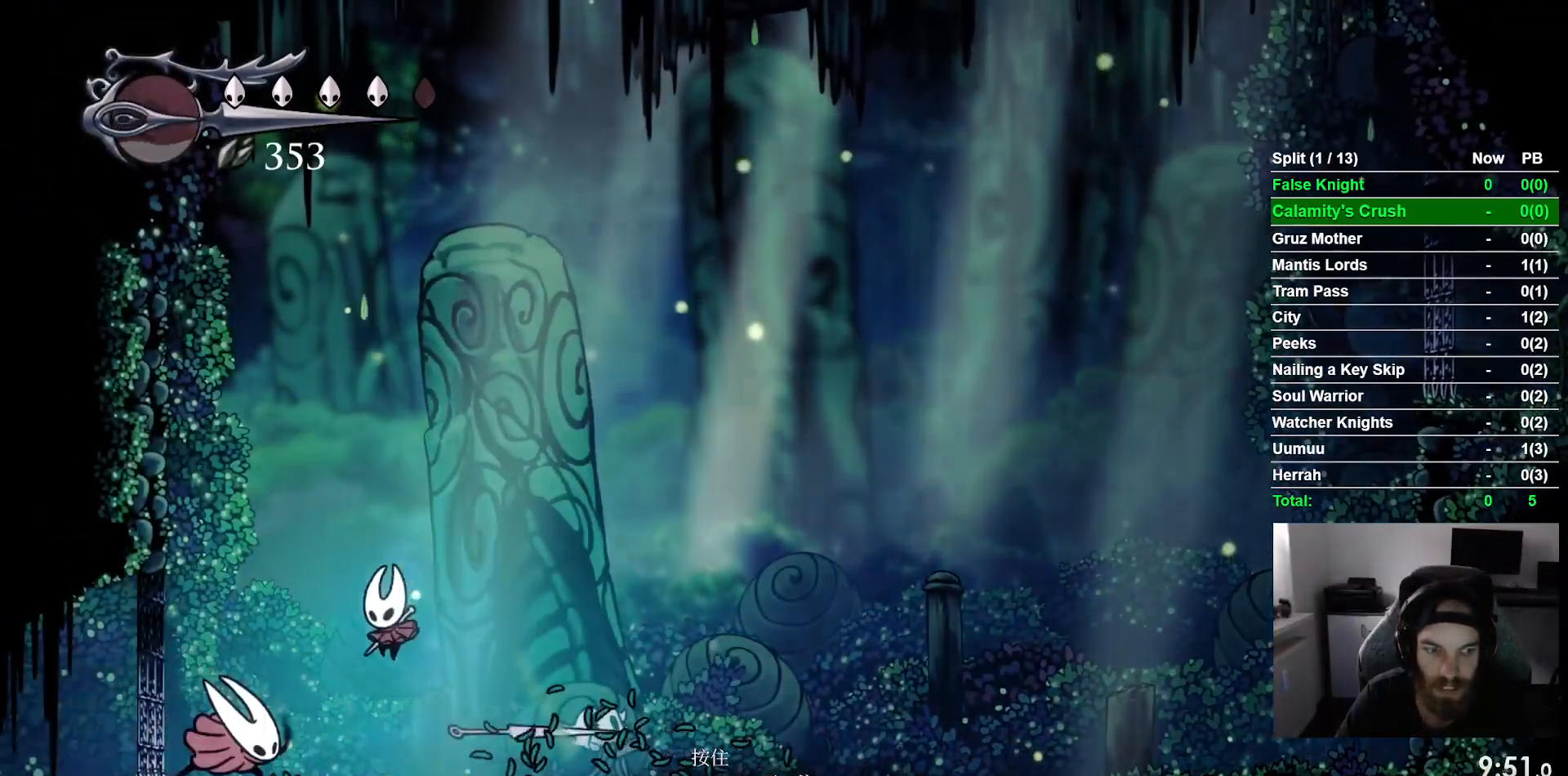
{"dt_ms": 500, "buttons": ["SQUARE", "DPAD_LEFT"], "left_stick": "center", "events": [[83, "DPAD_LEFT", "up"], [83, "SQUARE", "down"], [250, "SQUARE", "up"], [433, "DPAD_LEFT", "down"], [433, "SQUARE", "down"]]}
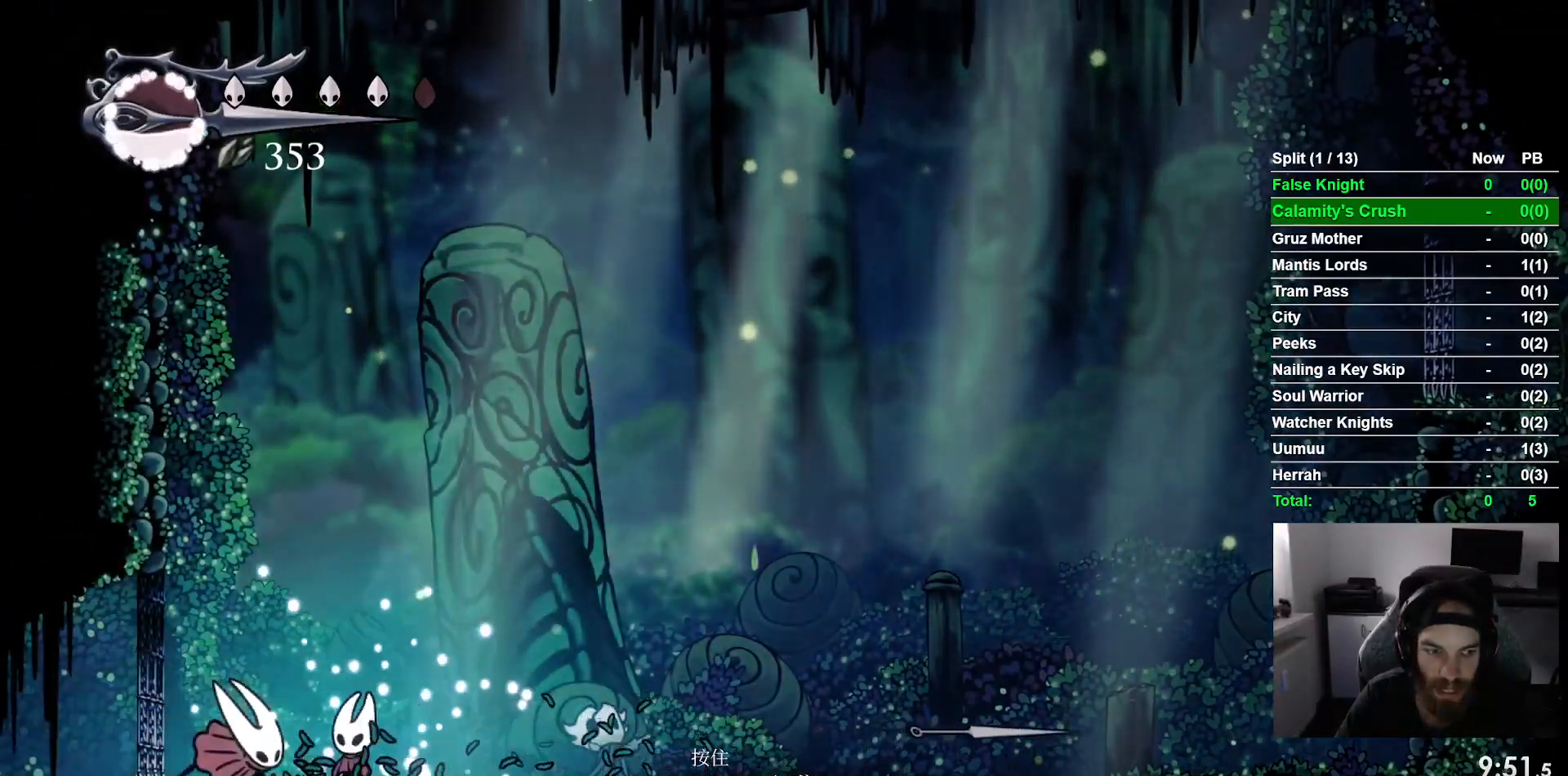
{"dt_ms": 500, "buttons": ["DPAD_LEFT"], "left_stick": "center", "events": [[33, "DPAD_LEFT", "up"], [33, "SQUARE", "up"], [150, "CROSS", "down"], [167, "DPAD_RIGHT", "down"], [367, "CROSS", "up"], [383, "DPAD_RIGHT", "up"], [450, "DPAD_LEFT", "down"]]}
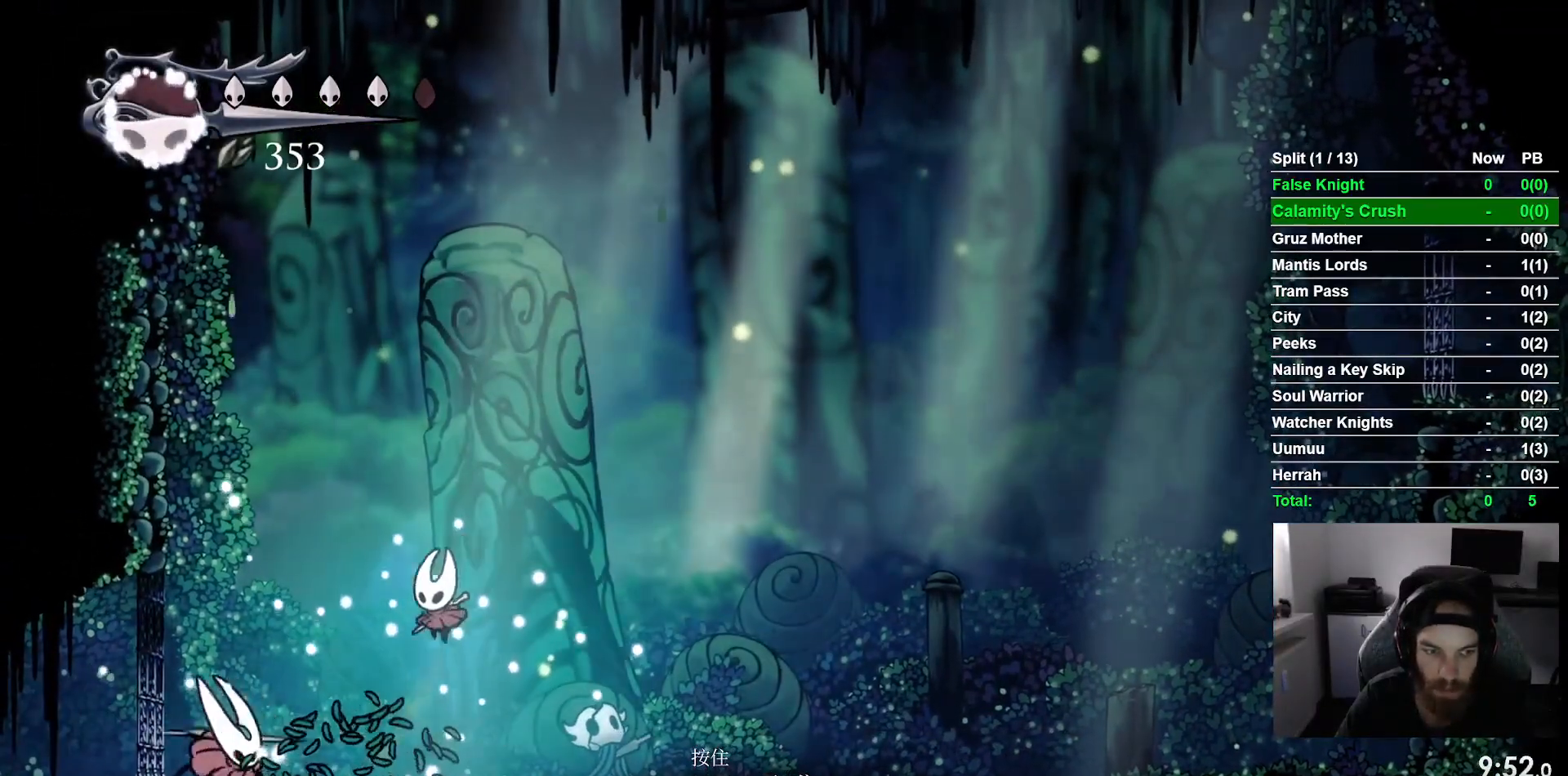
{"dt_ms": 500, "buttons": ["SQUARE", "DPAD_LEFT"], "left_stick": "center", "events": [[150, "SQUARE", "down"], [183, "DPAD_LEFT", "up"], [267, "SQUARE", "up"], [467, "DPAD_LEFT", "down"], [483, "SQUARE", "down"]]}
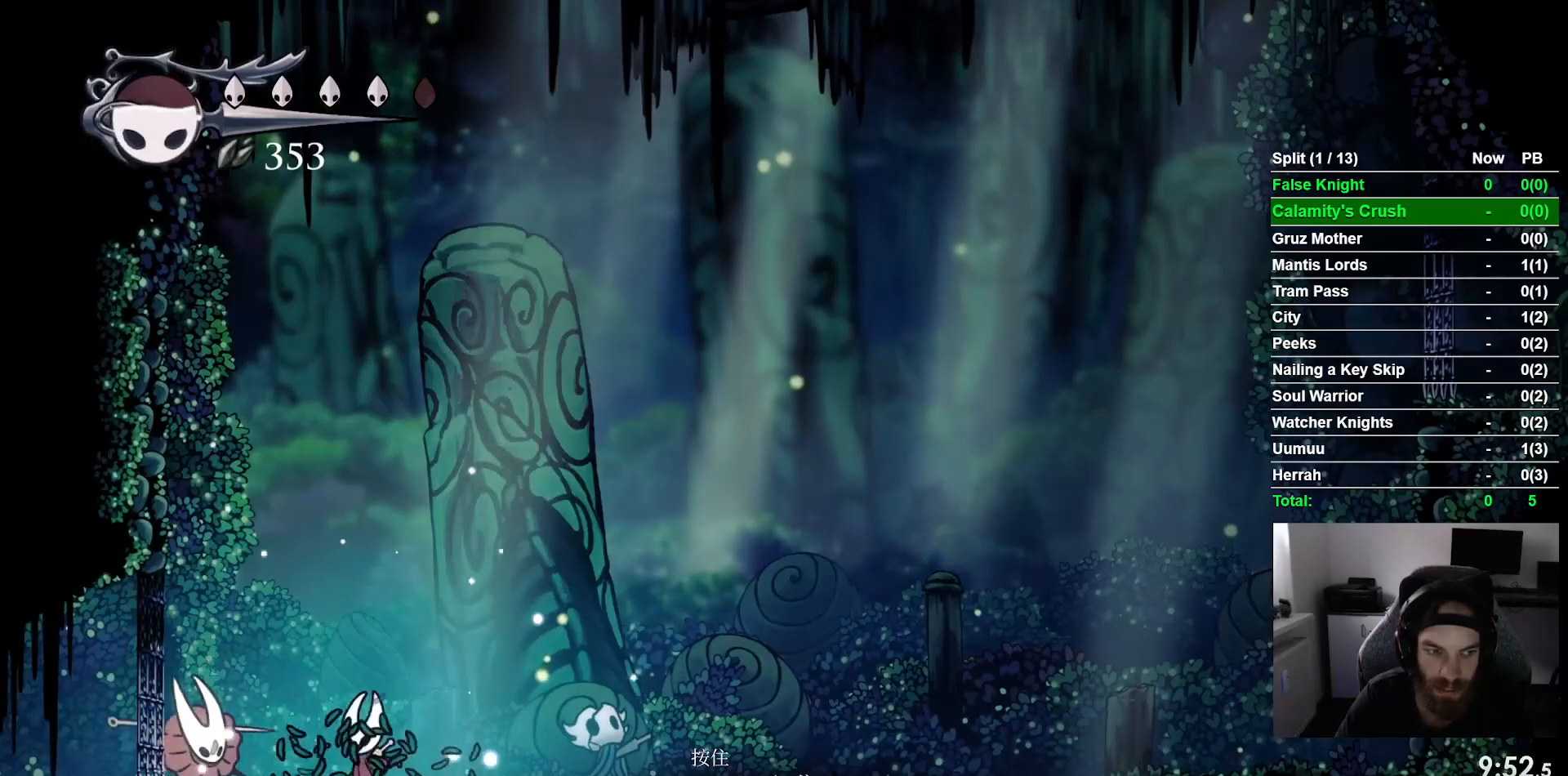
{"dt_ms": 500, "buttons": ["CROSS", "SQUARE"], "left_stick": "center", "events": [[67, "DPAD_UP", "down"], [100, "DPAD_LEFT", "up"], [100, "DPAD_UP", "up"], [100, "SQUARE", "up"], [133, "DPAD_UP", "down"], [267, "CROSS", "down"], [433, "DPAD_RIGHT", "down"], [450, "DPAD_RIGHT", "up"], [450, "SQUARE", "down"], [483, "DPAD_UP", "up"]]}
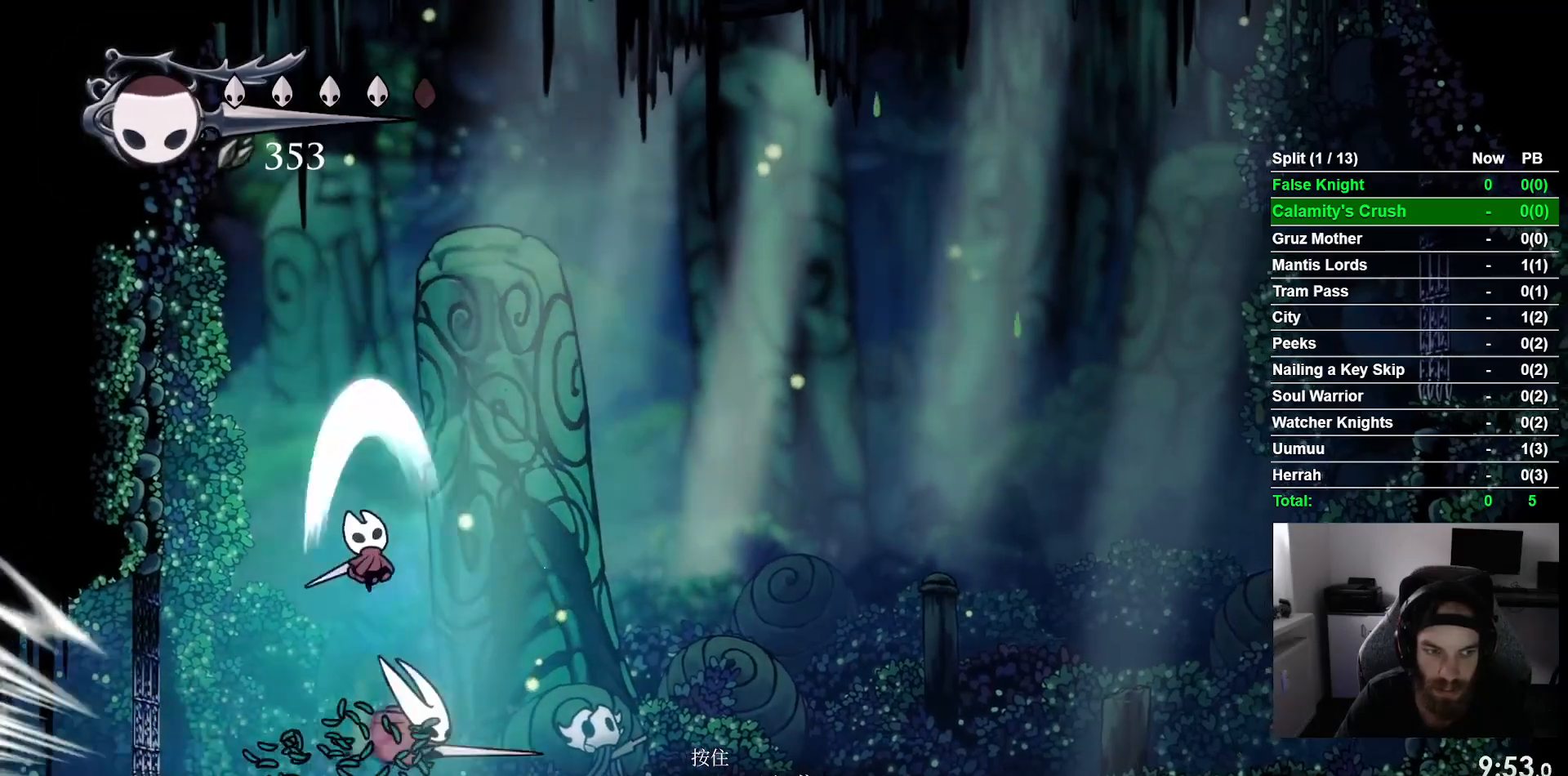
{"dt_ms": 500, "buttons": ["DPAD_RIGHT"], "left_stick": "center", "events": [[50, "SQUARE", "up"], [83, "CROSS", "up"], [117, "DPAD_RIGHT", "down"]]}
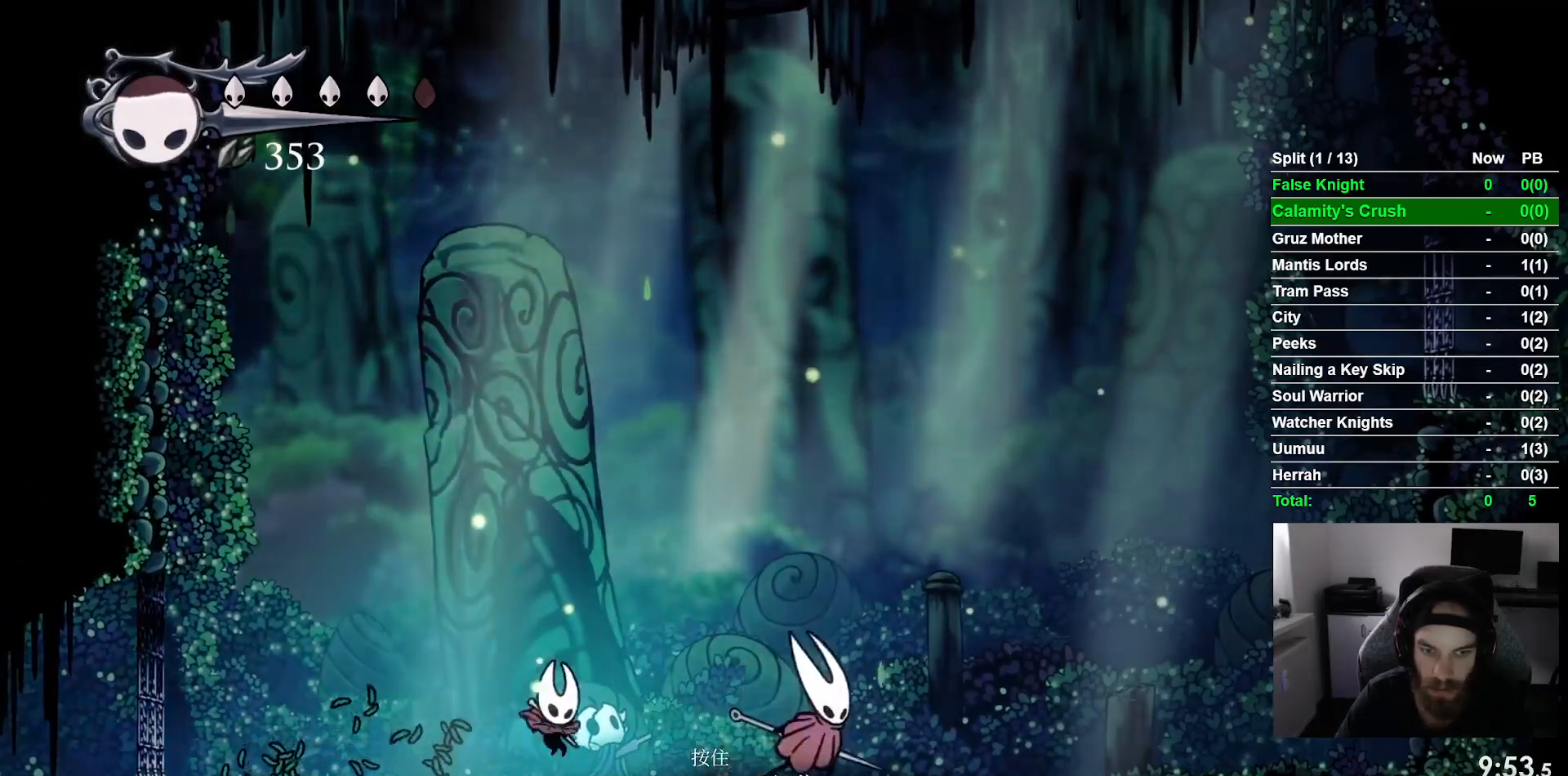
{"dt_ms": 500, "buttons": ["DPAD_RIGHT"], "left_stick": "center", "events": [[33, "SQUARE", "down"], [167, "SQUARE", "up"], [183, "R1", "down"], [317, "R1", "up"]]}
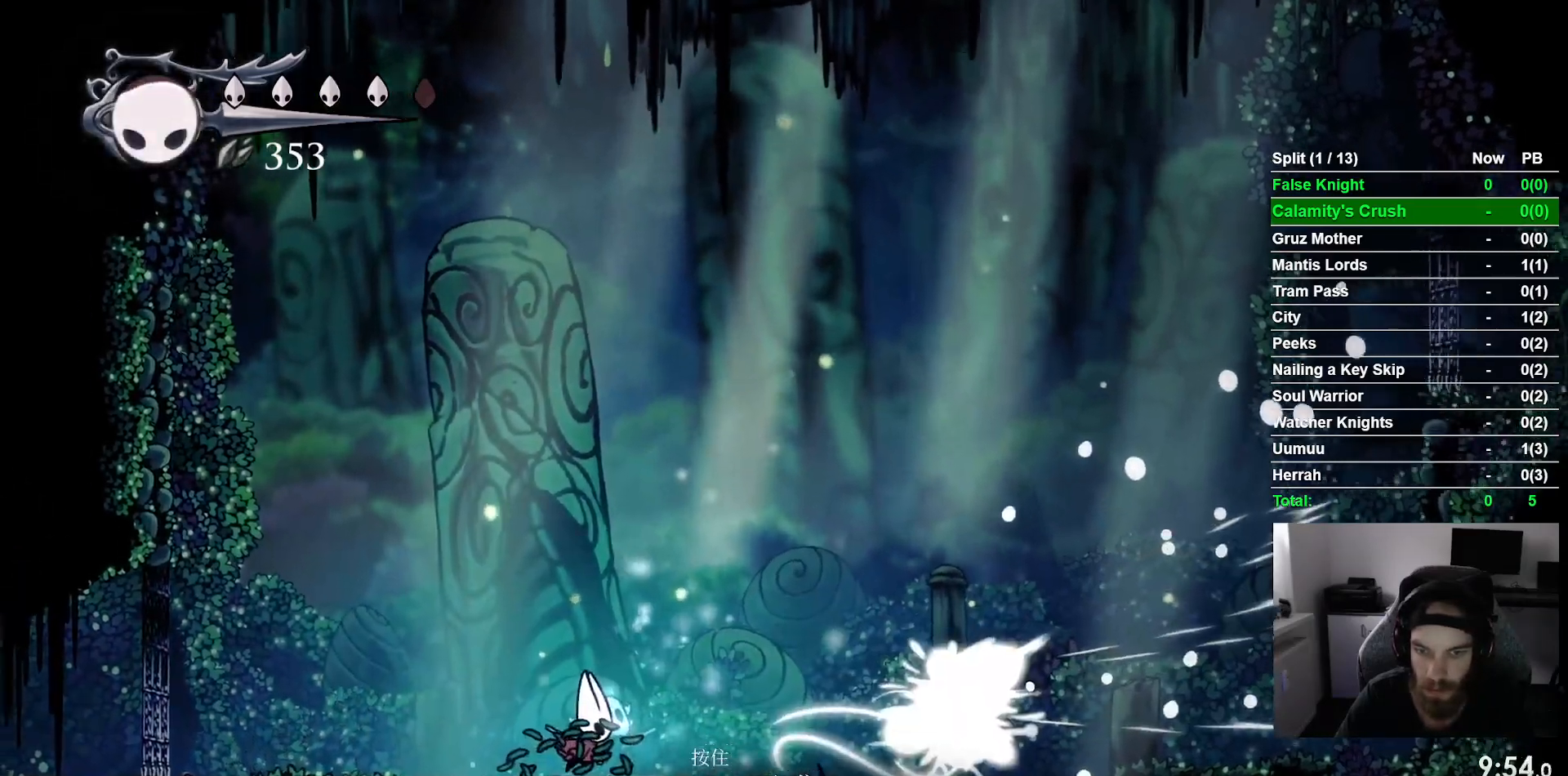
{"dt_ms": 500, "buttons": ["DPAD_RIGHT"], "left_stick": "center", "events": []}
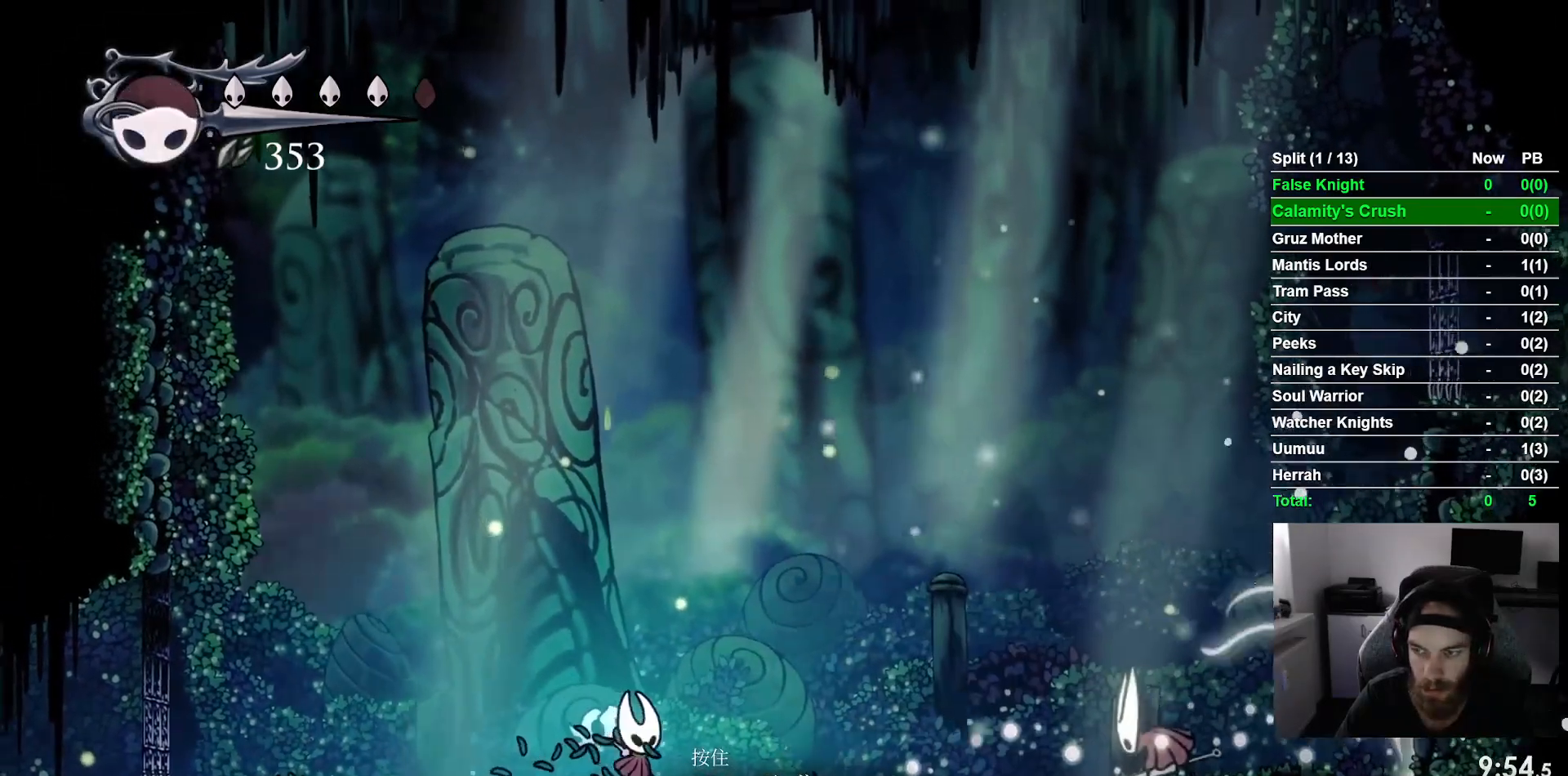
{"dt_ms": 500, "buttons": ["DPAD_RIGHT"], "left_stick": "center", "events": []}